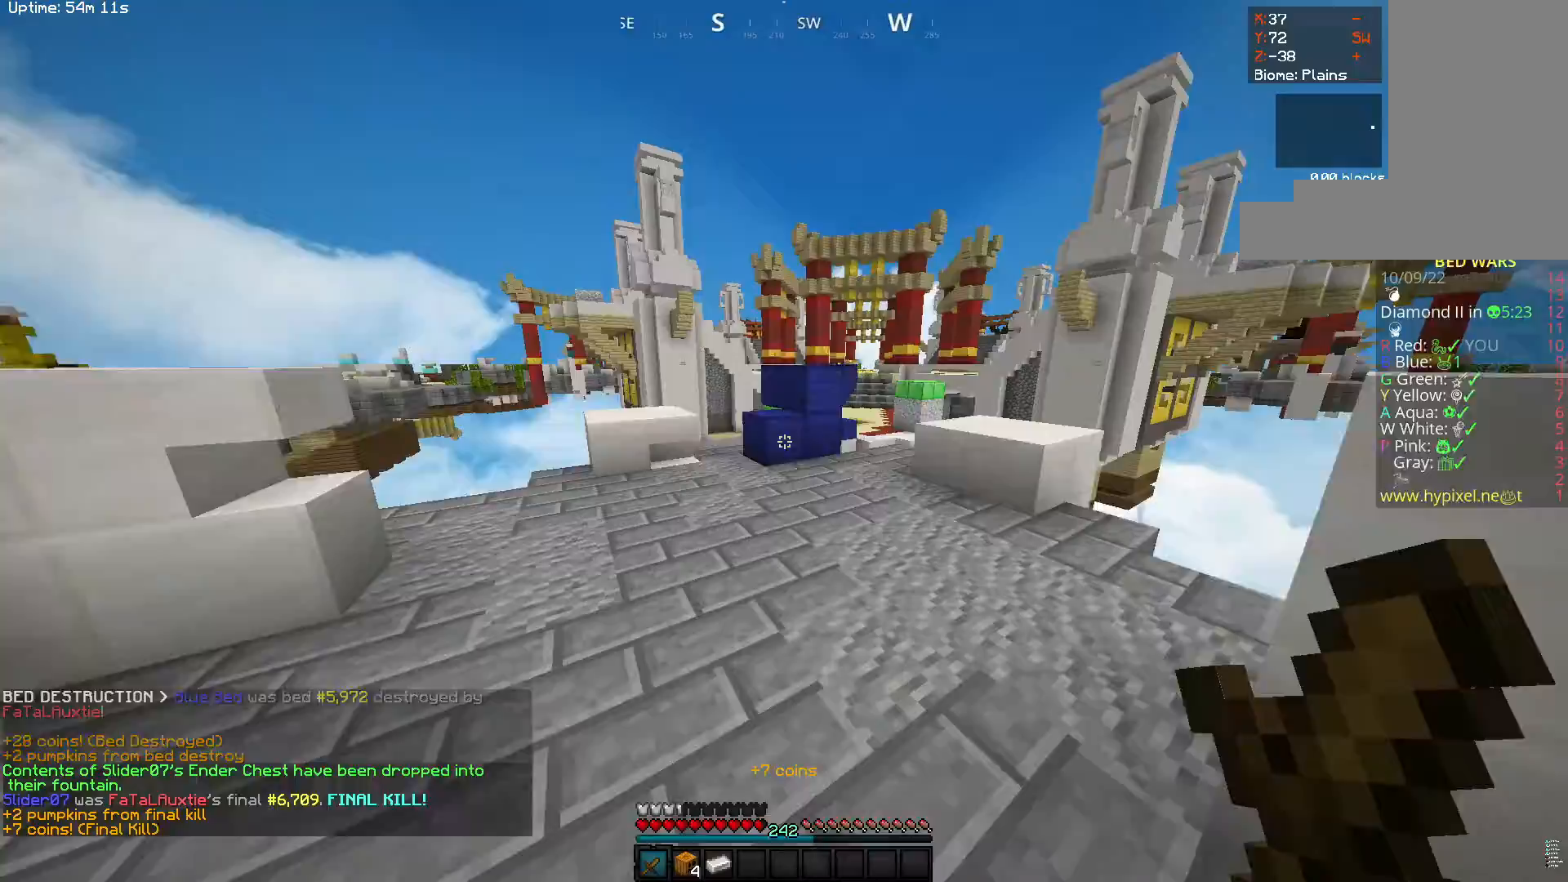
Gameplay with keyboard and mouse; each line is a JSON object with the keys and mouse buttons held at the frame after it. "events" lists presses ("down") and releases ("up") of "a", "d", "s", "space", "w", "mouse_left" and "mouse_right" between this image and that frame as [ms after this image, input, new state], when the widget could be followed in between. "mouse_left", "mouse_right" = the "left", "right" buttons of the "mouse" list. No other keys are recorded. Fast repeated clicks can show as one long hold. Mouse movement is not recorded.
{"keys": ["w"], "mouse": [], "events": []}
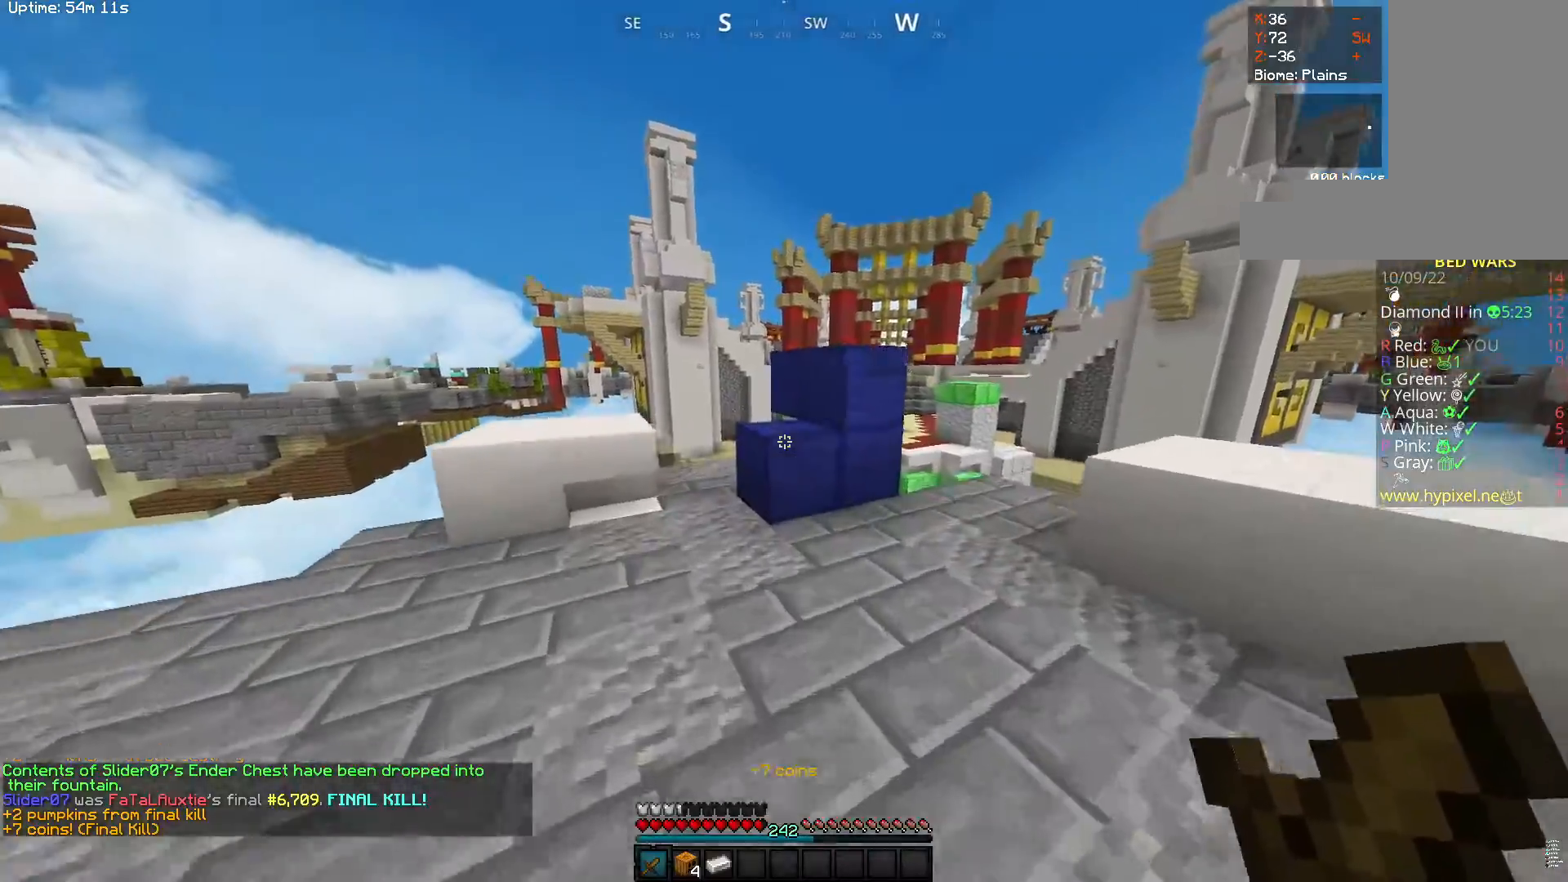
{"keys": ["w"], "mouse": [], "events": [[150, "space", "down"], [450, "space", "up"]]}
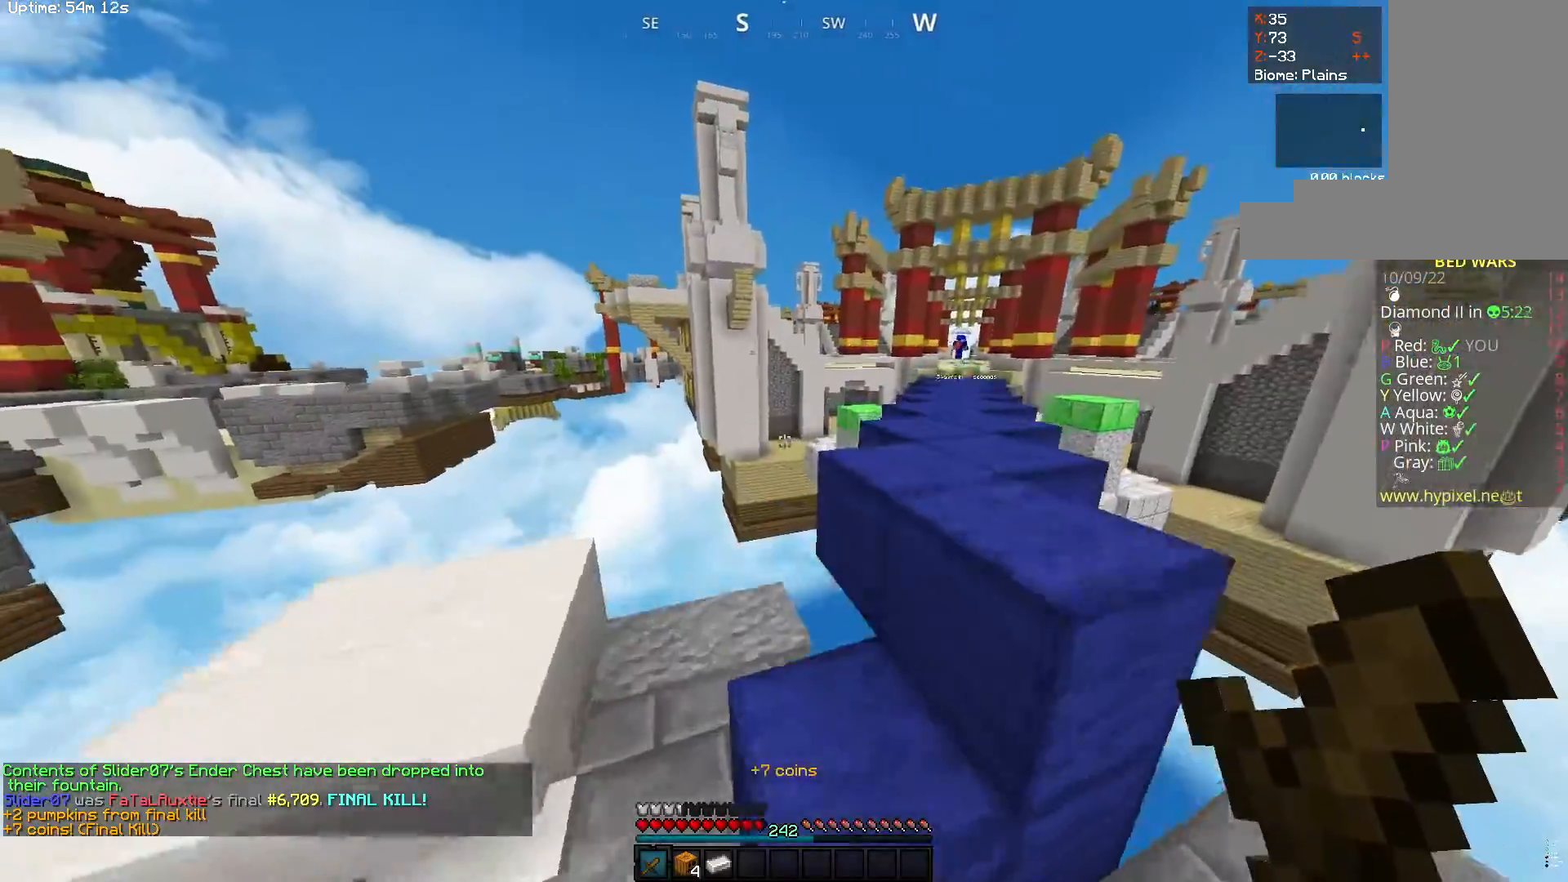
{"keys": ["w"], "mouse": [], "events": [[67, "space", "down"], [367, "space", "up"]]}
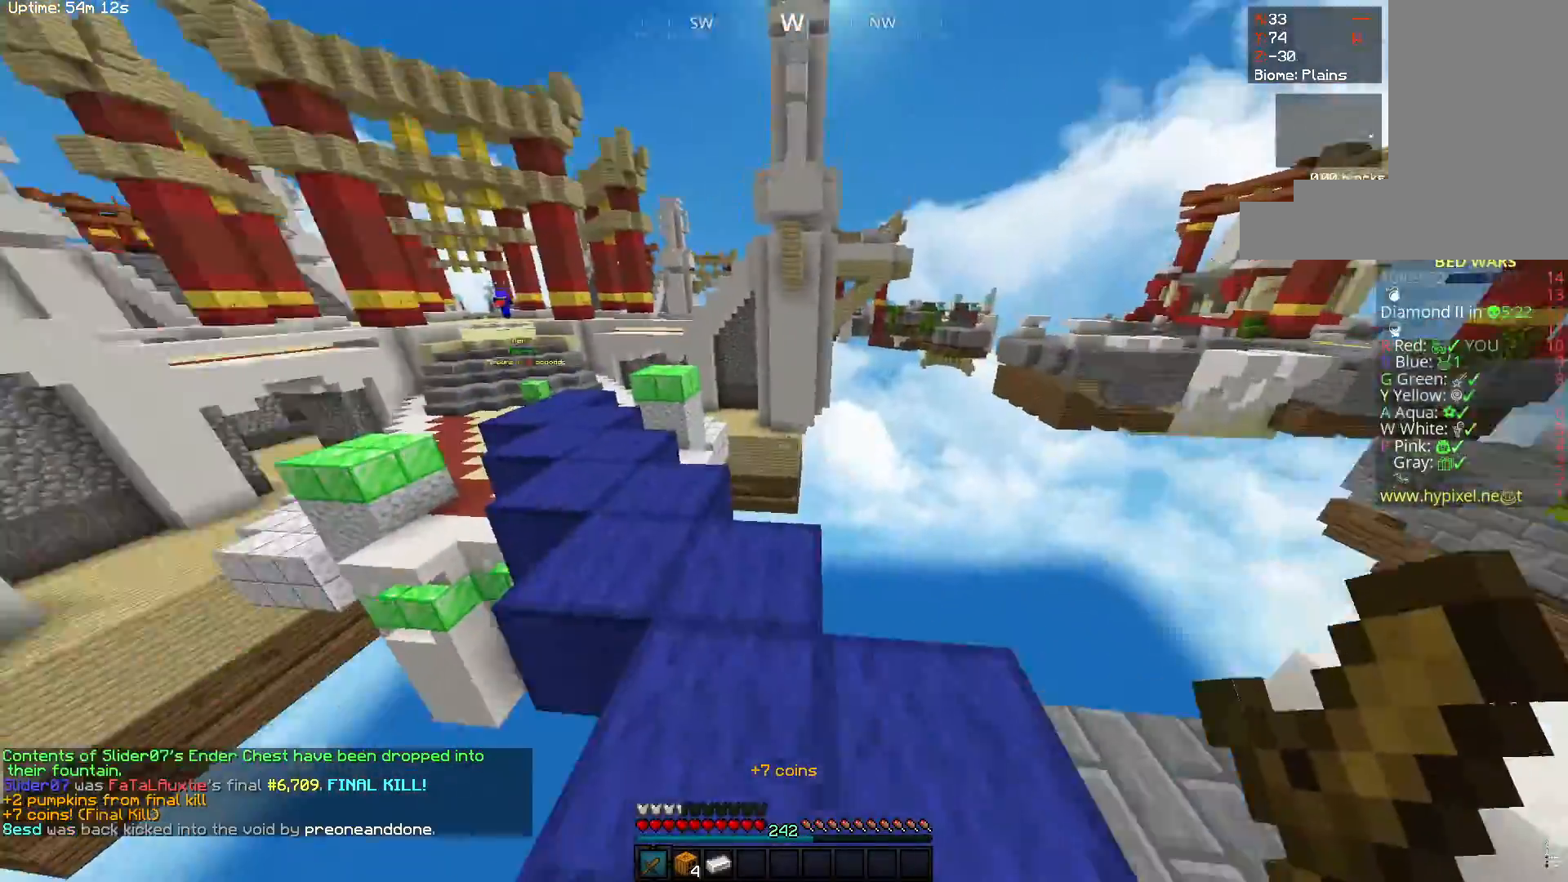
{"keys": ["w"], "mouse": [], "events": [[50, "space", "down"], [400, "space", "up"]]}
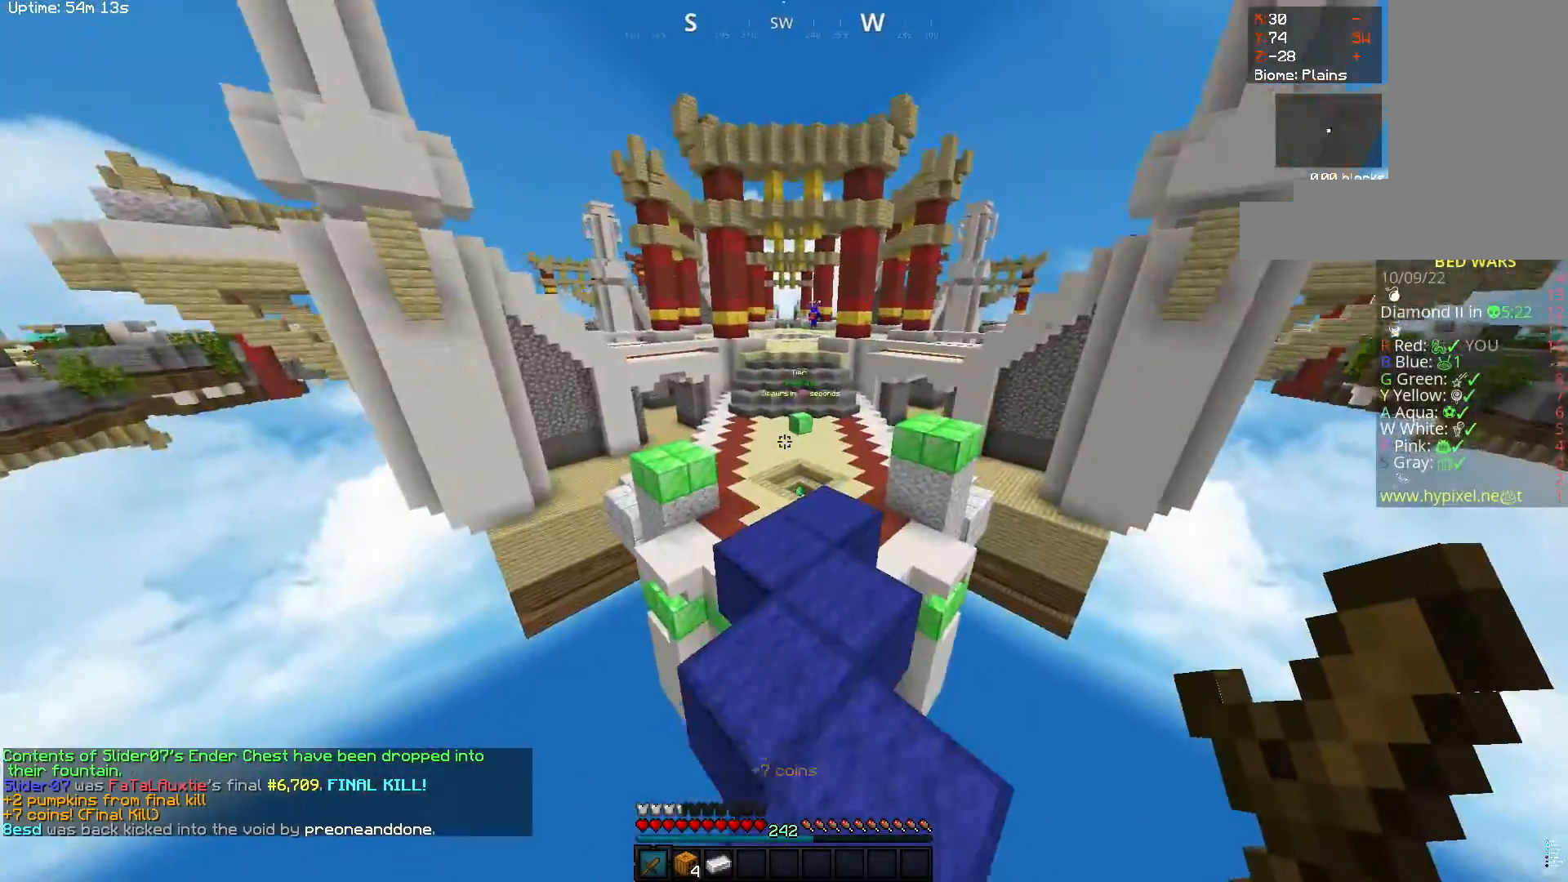
{"keys": ["w"], "mouse": [], "events": []}
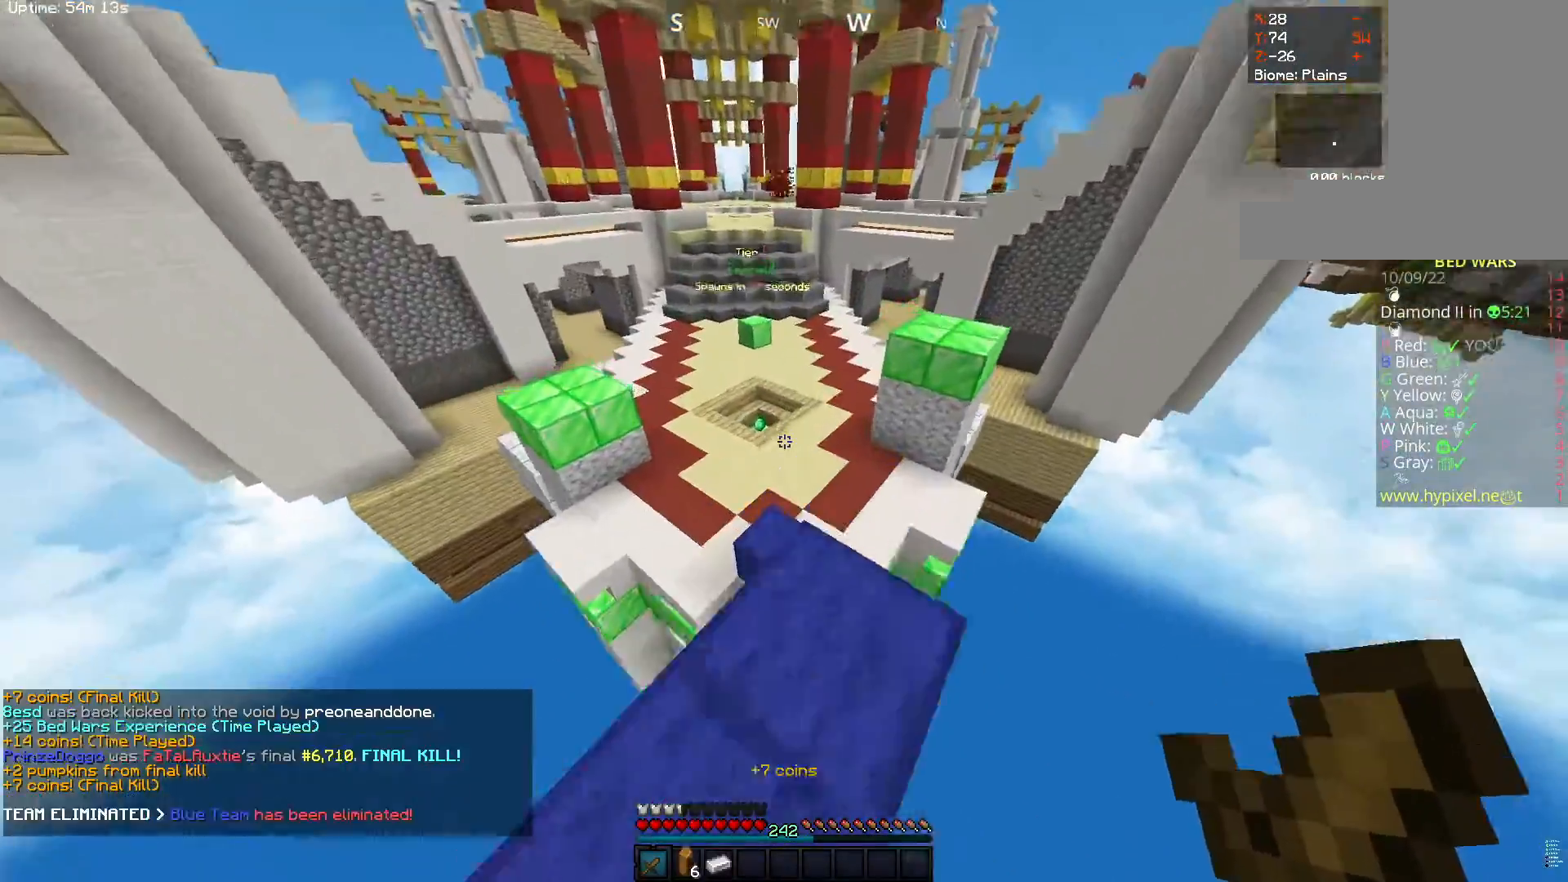
{"keys": ["w"], "mouse": [], "events": []}
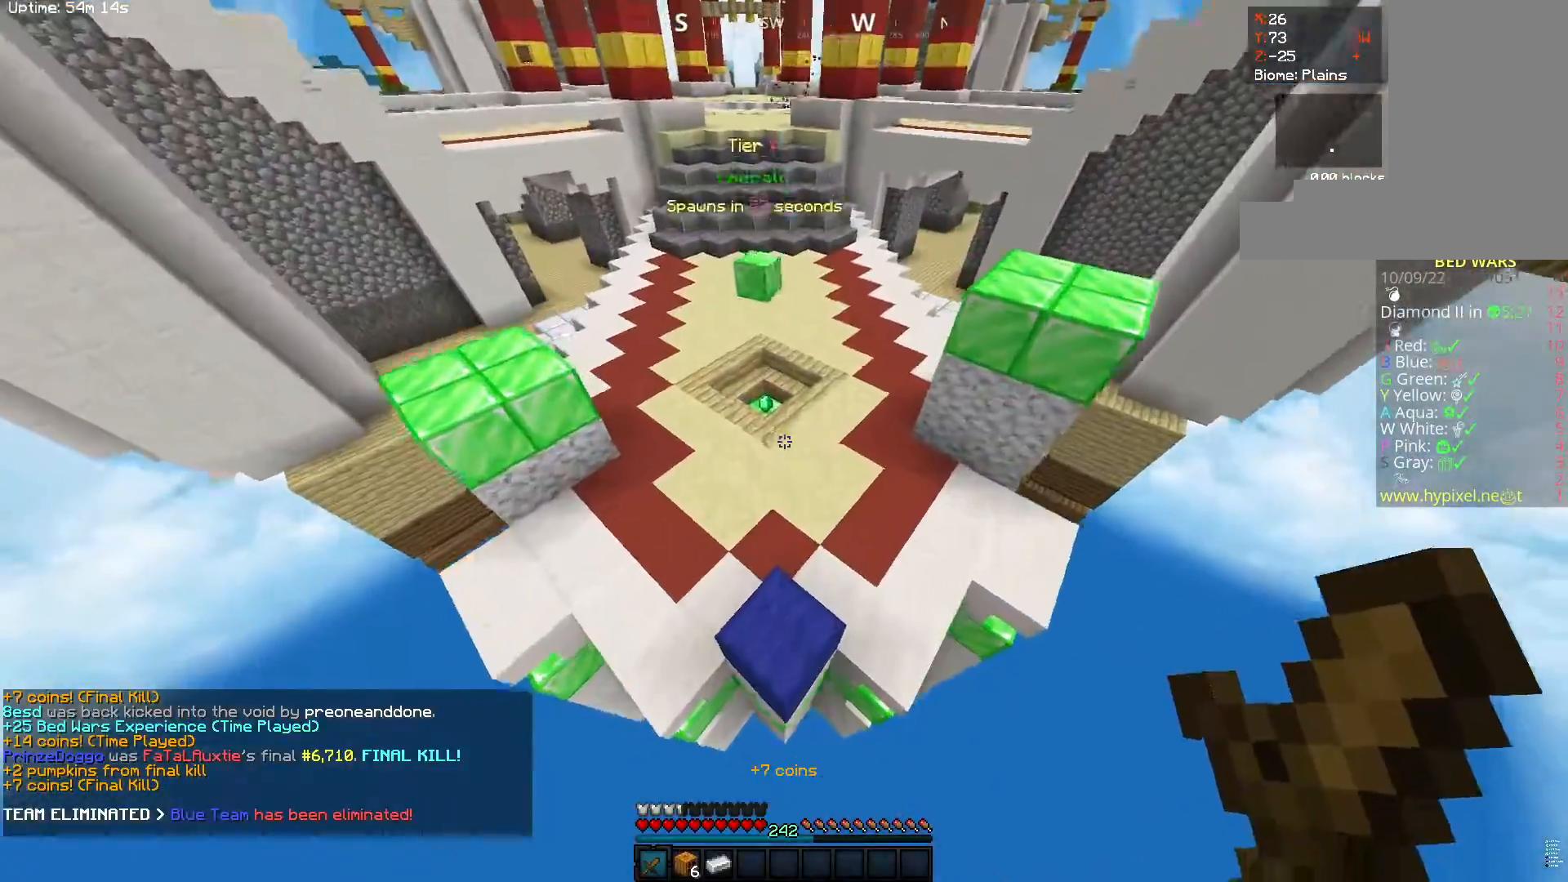
{"keys": ["space", "w"], "mouse": [], "events": [[200, "space", "down"]]}
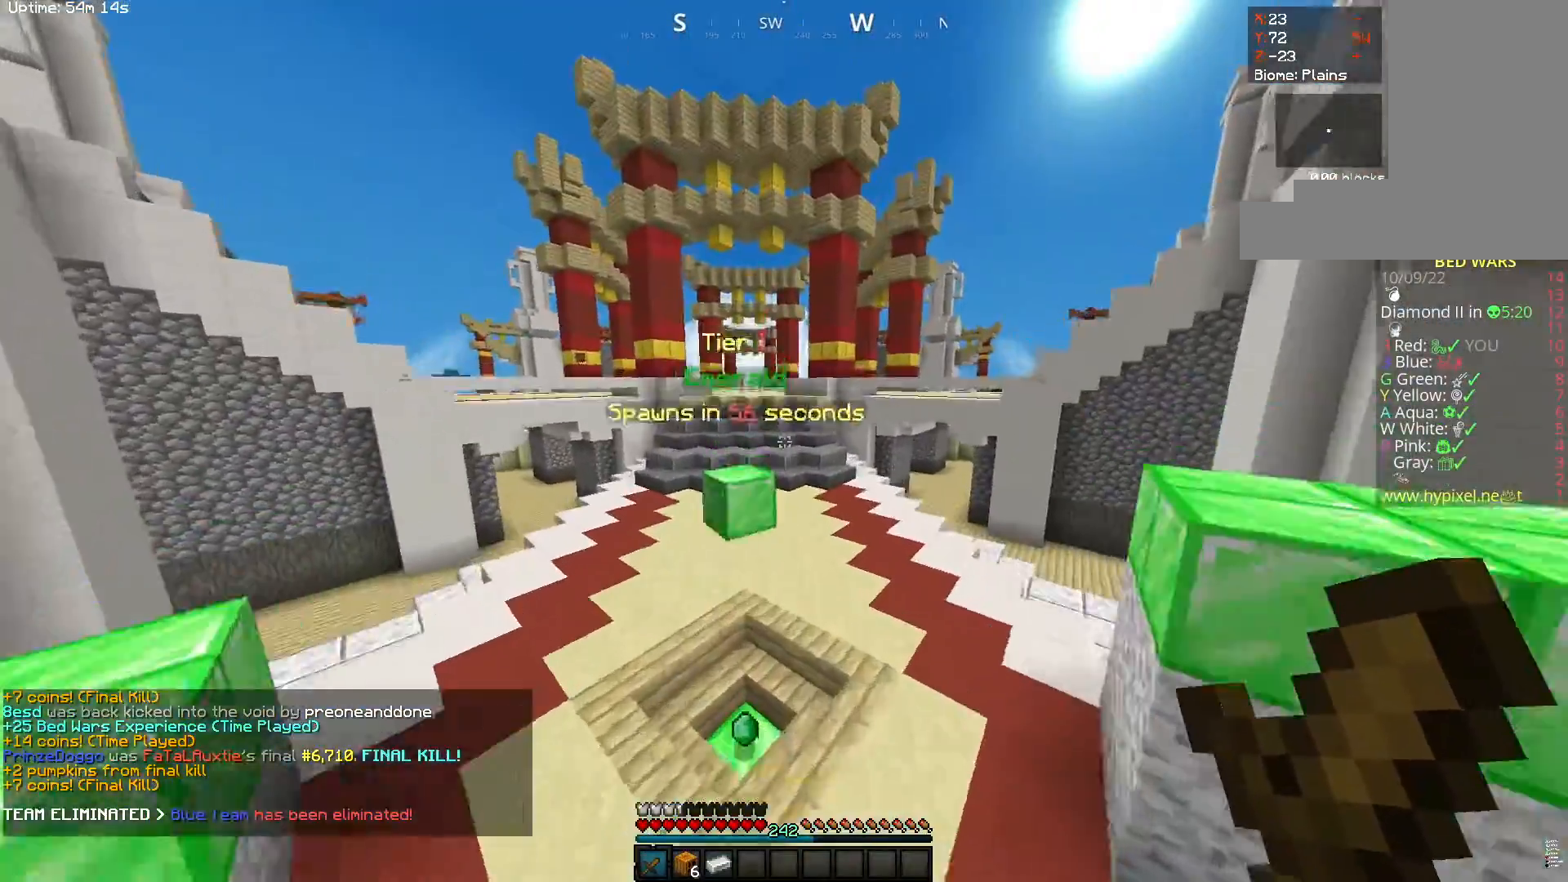
{"keys": ["a", "w"], "mouse": [], "events": [[233, "space", "up"], [300, "a", "down"]]}
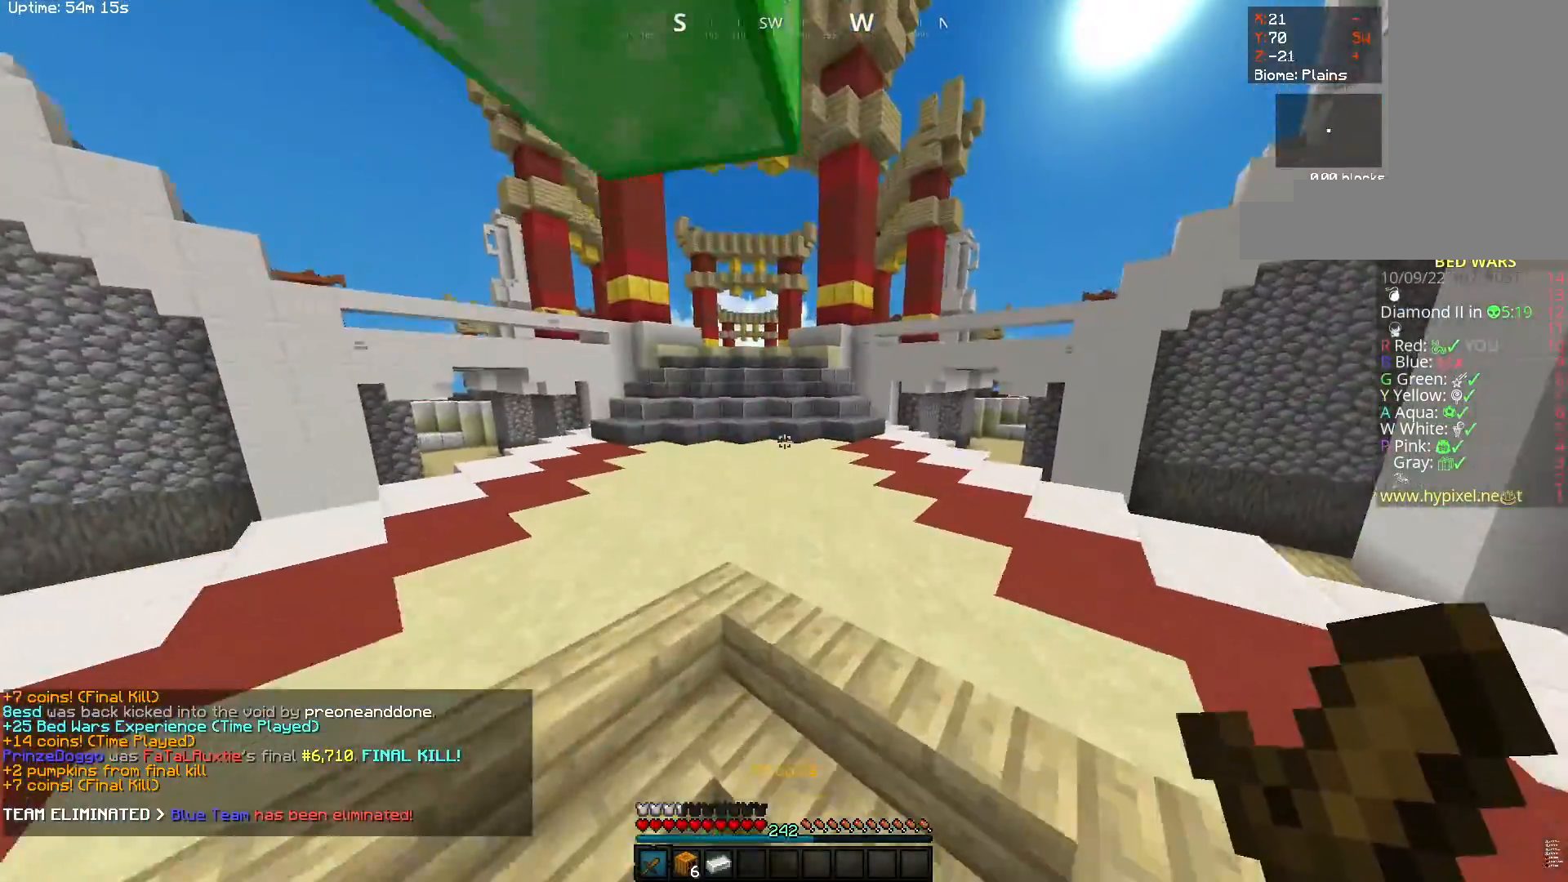
{"keys": ["space", "w"], "mouse": [], "events": [[200, "a", "up"], [417, "space", "down"]]}
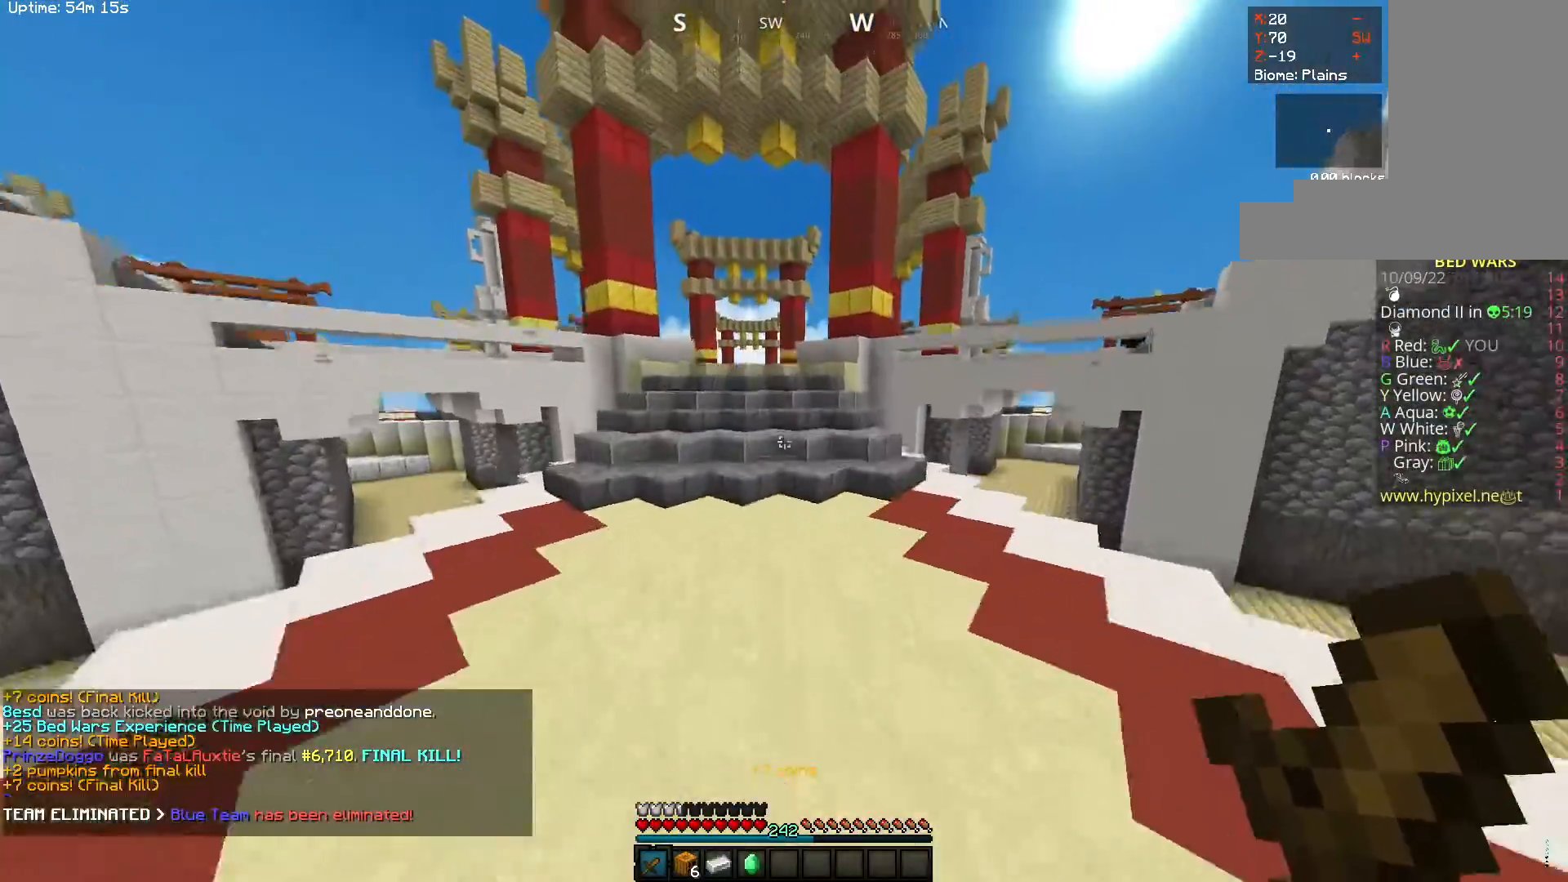
{"keys": ["a", "space", "w"], "mouse": [], "events": [[50, "a", "down"]]}
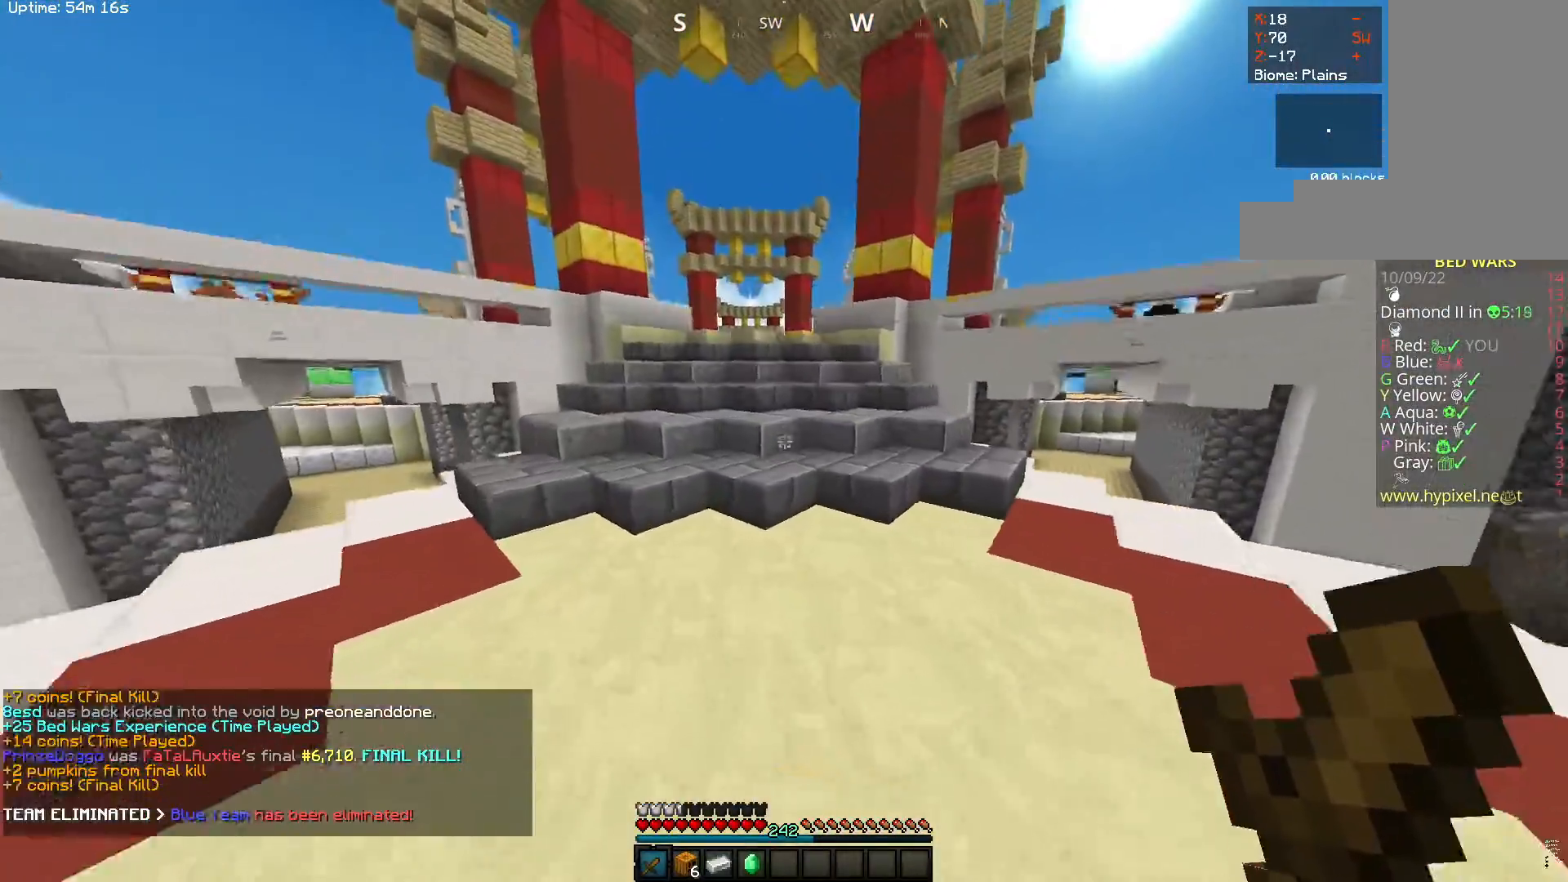
{"keys": ["space", "w"], "mouse": [], "events": [[133, "a", "up"]]}
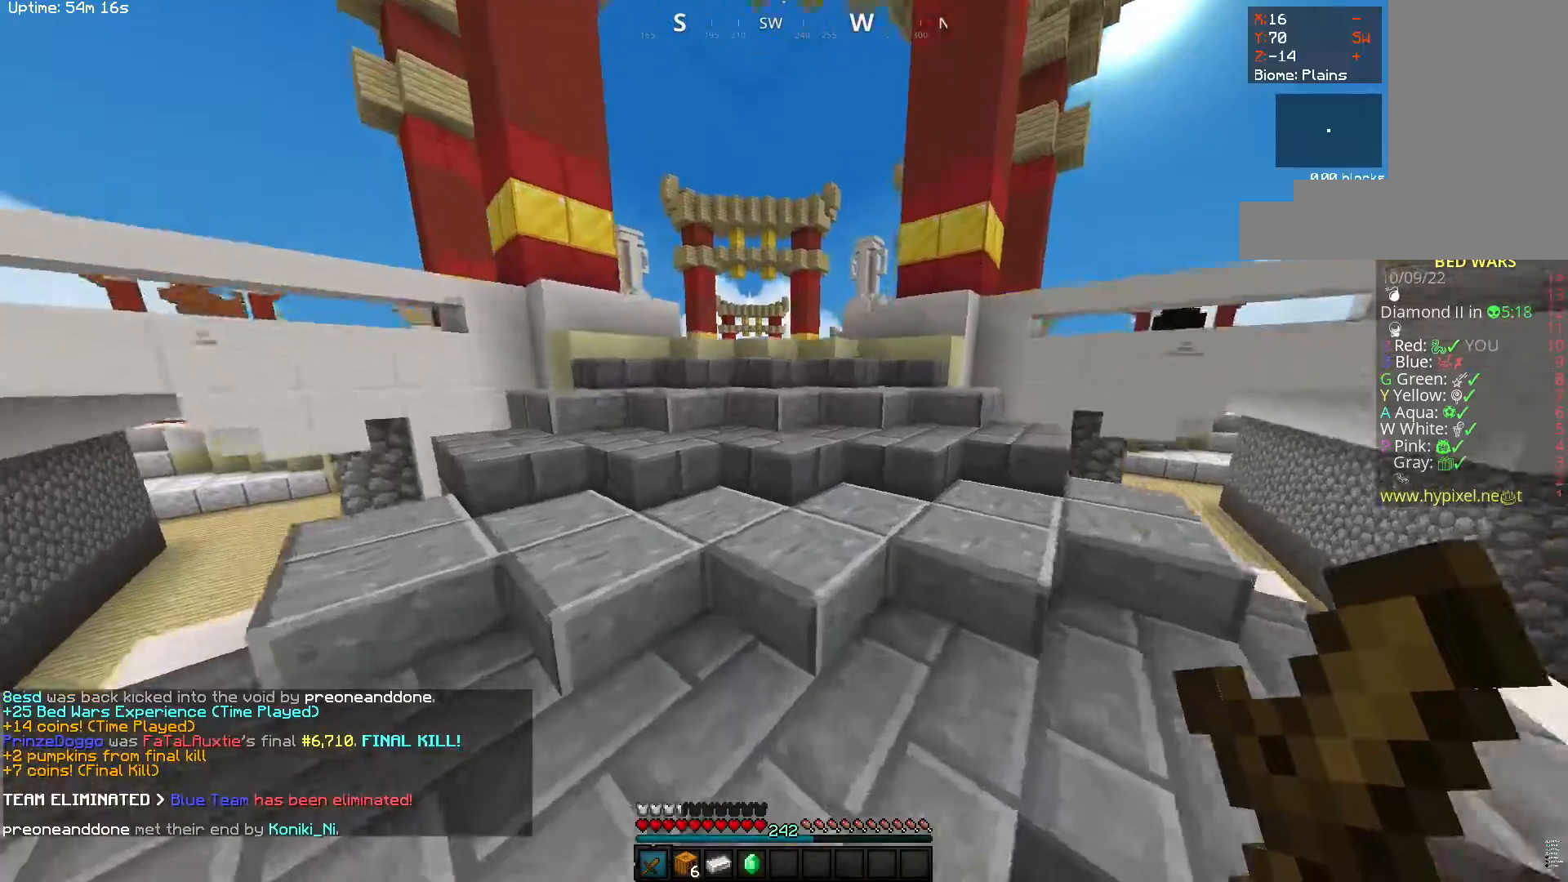
{"keys": ["space", "w"], "mouse": [], "events": []}
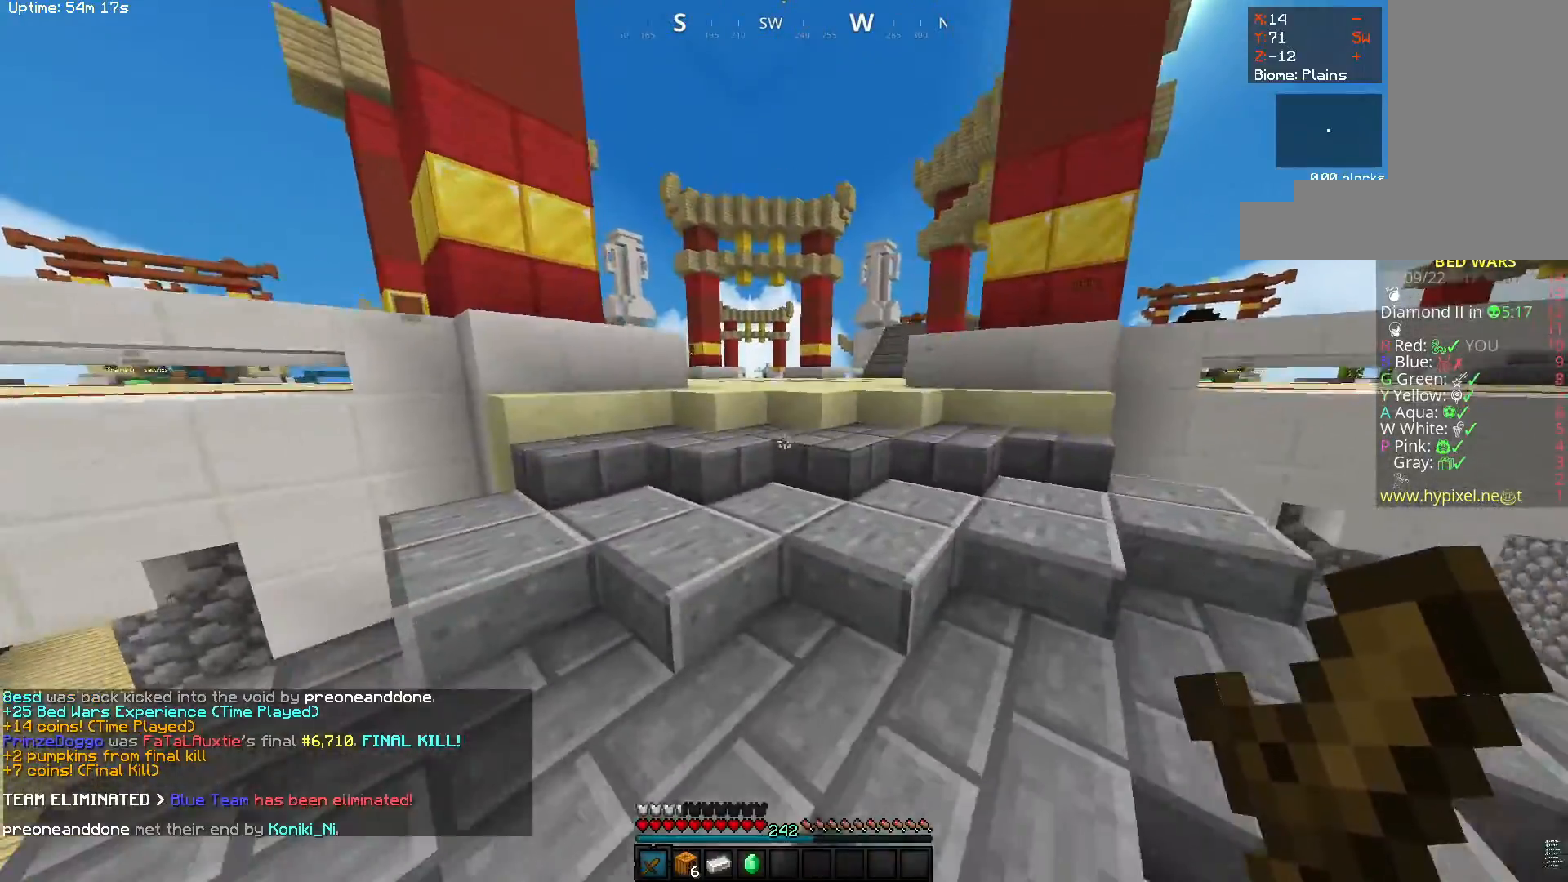
{"keys": ["space", "w"], "mouse": [], "events": []}
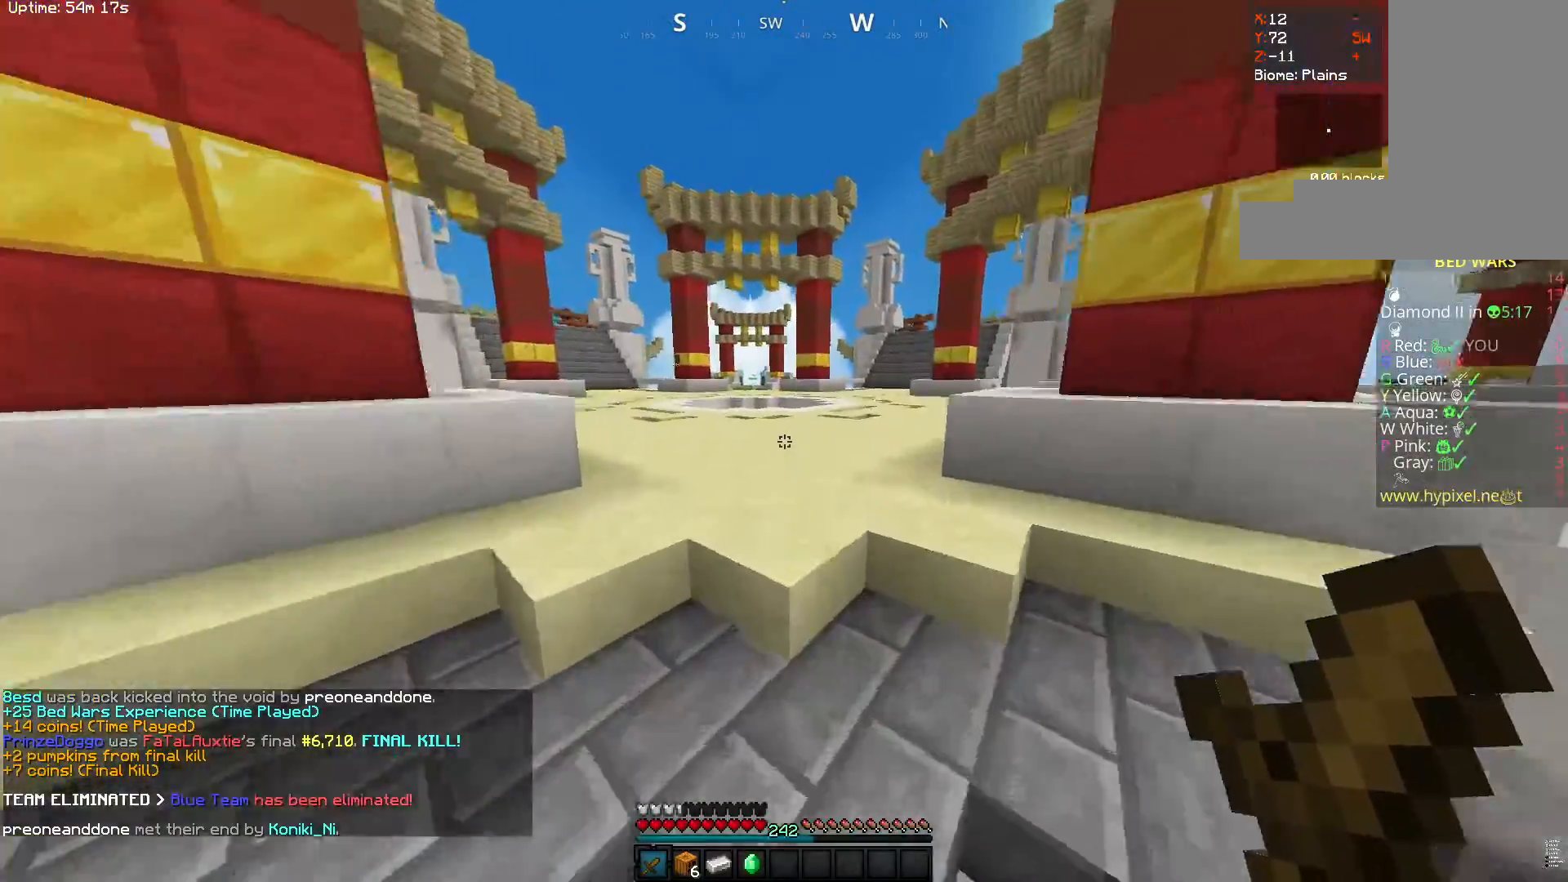
{"keys": ["d", "space", "w"], "mouse": [], "events": [[183, "d", "down"]]}
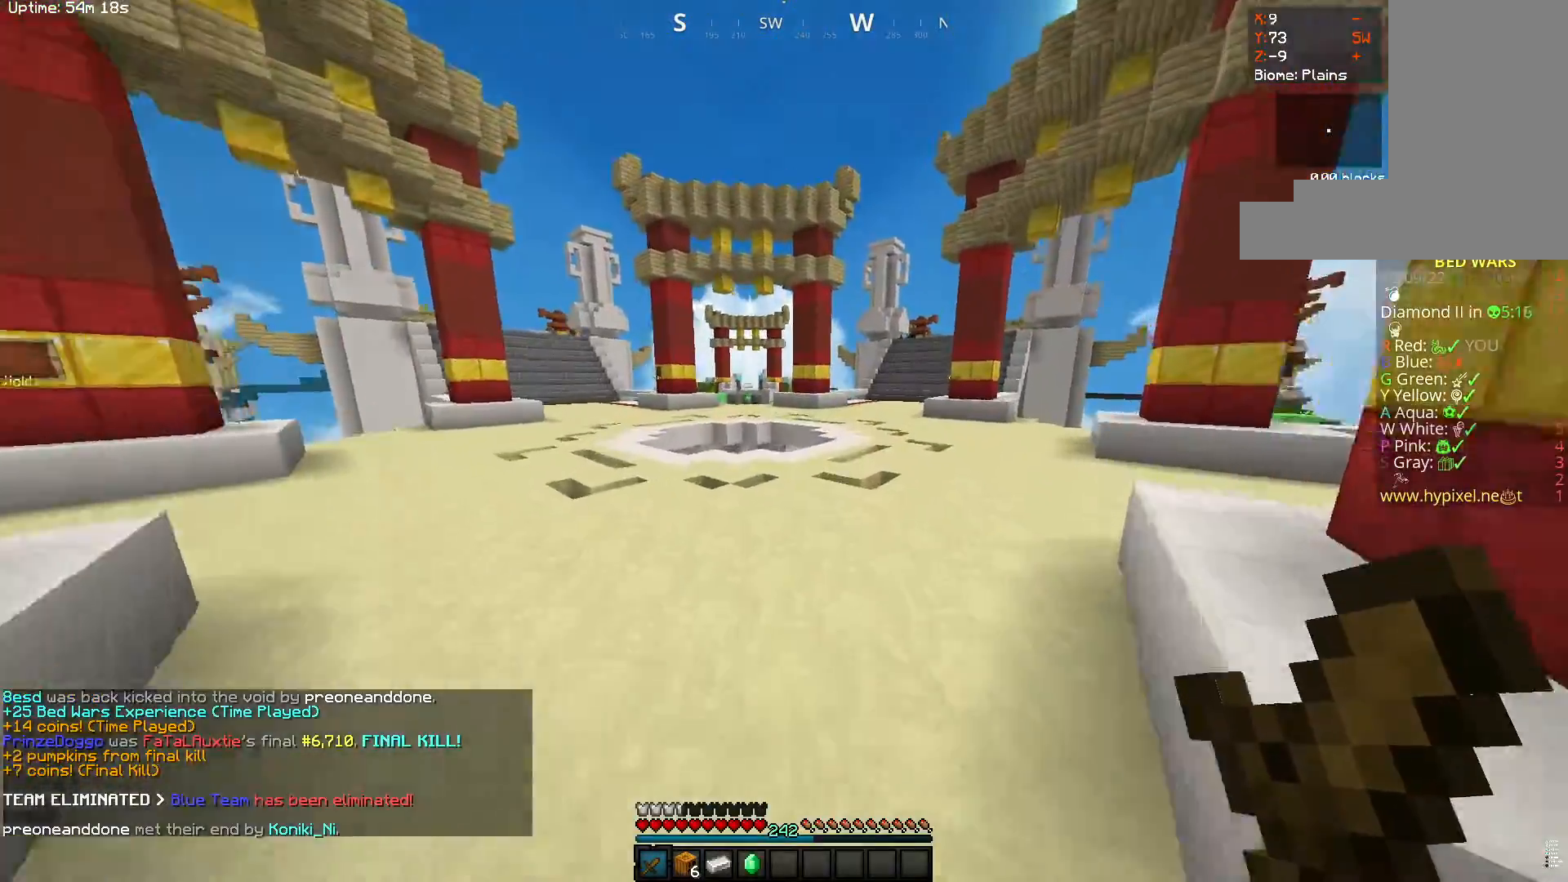
{"keys": ["space", "w"], "mouse": [], "events": [[17, "d", "up"]]}
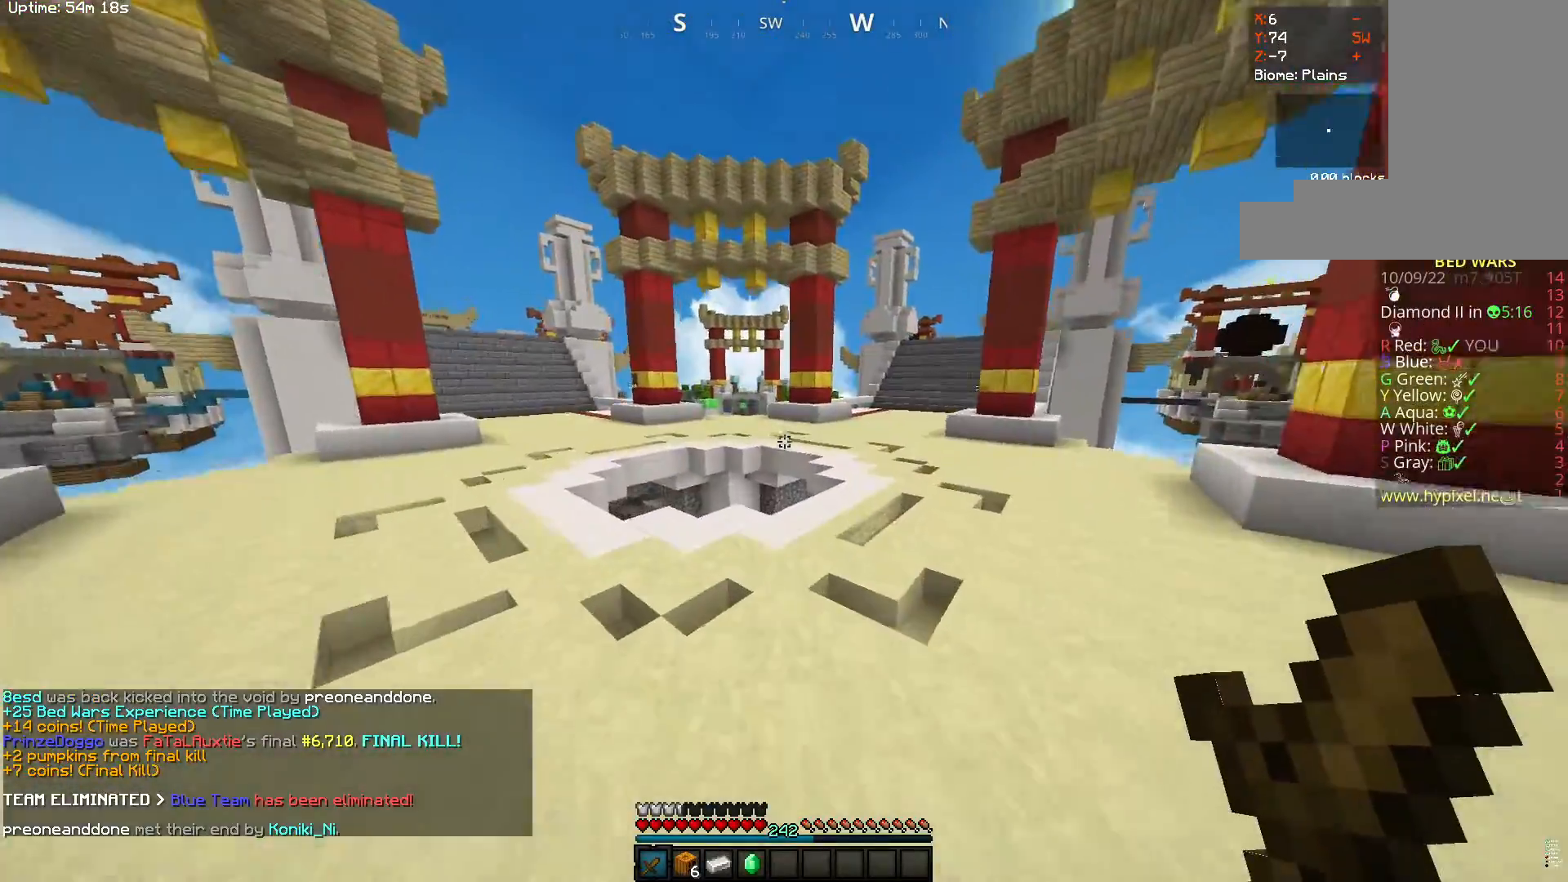
{"keys": ["space", "w"], "mouse": [], "events": []}
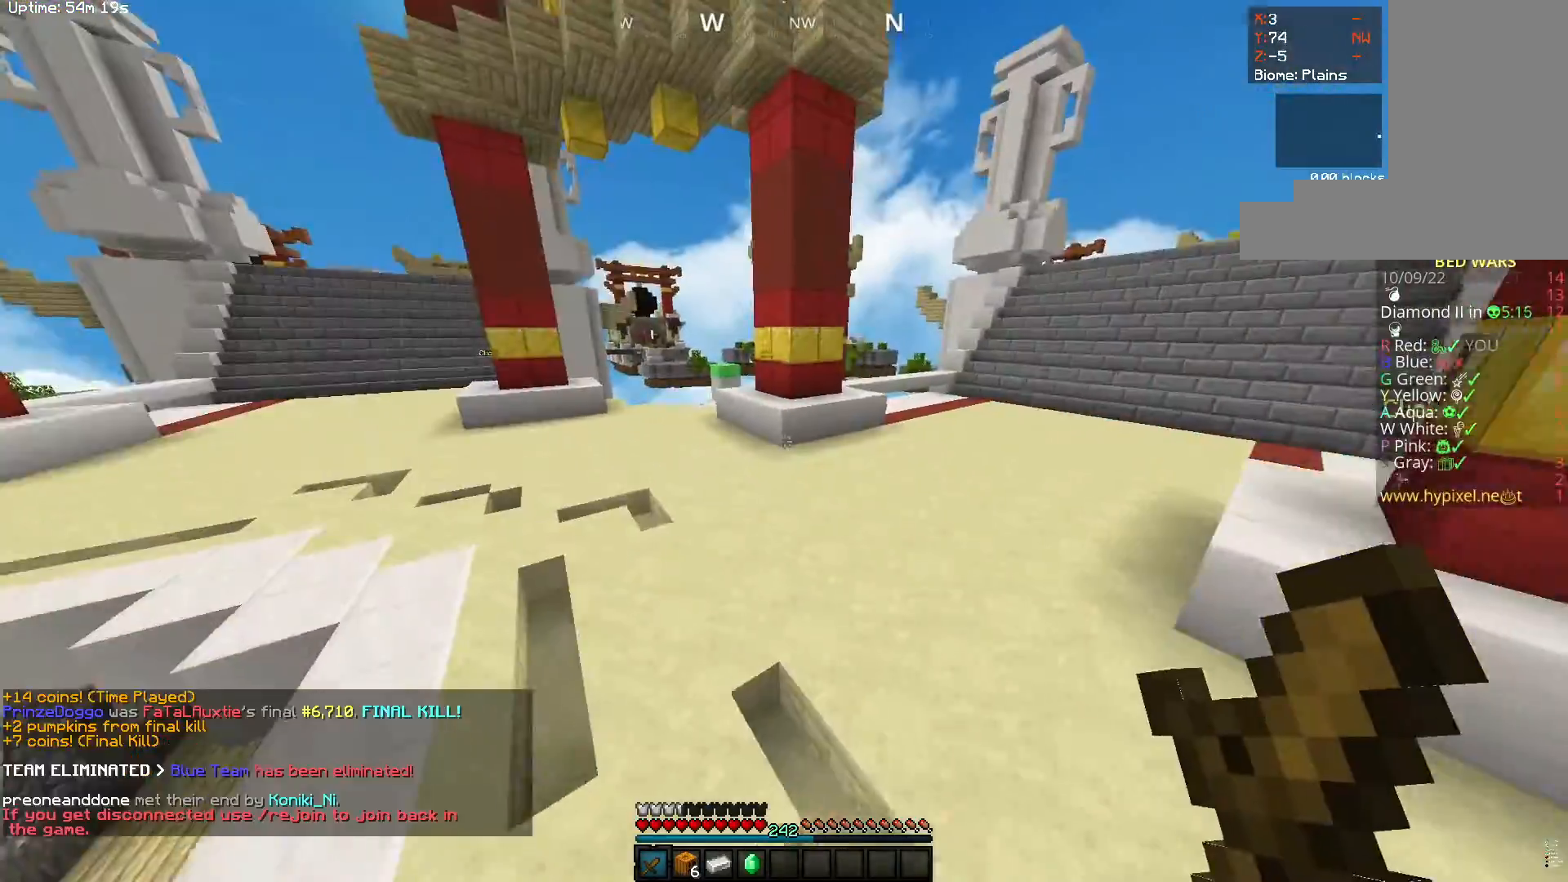
{"keys": ["space", "w"], "mouse": [], "events": []}
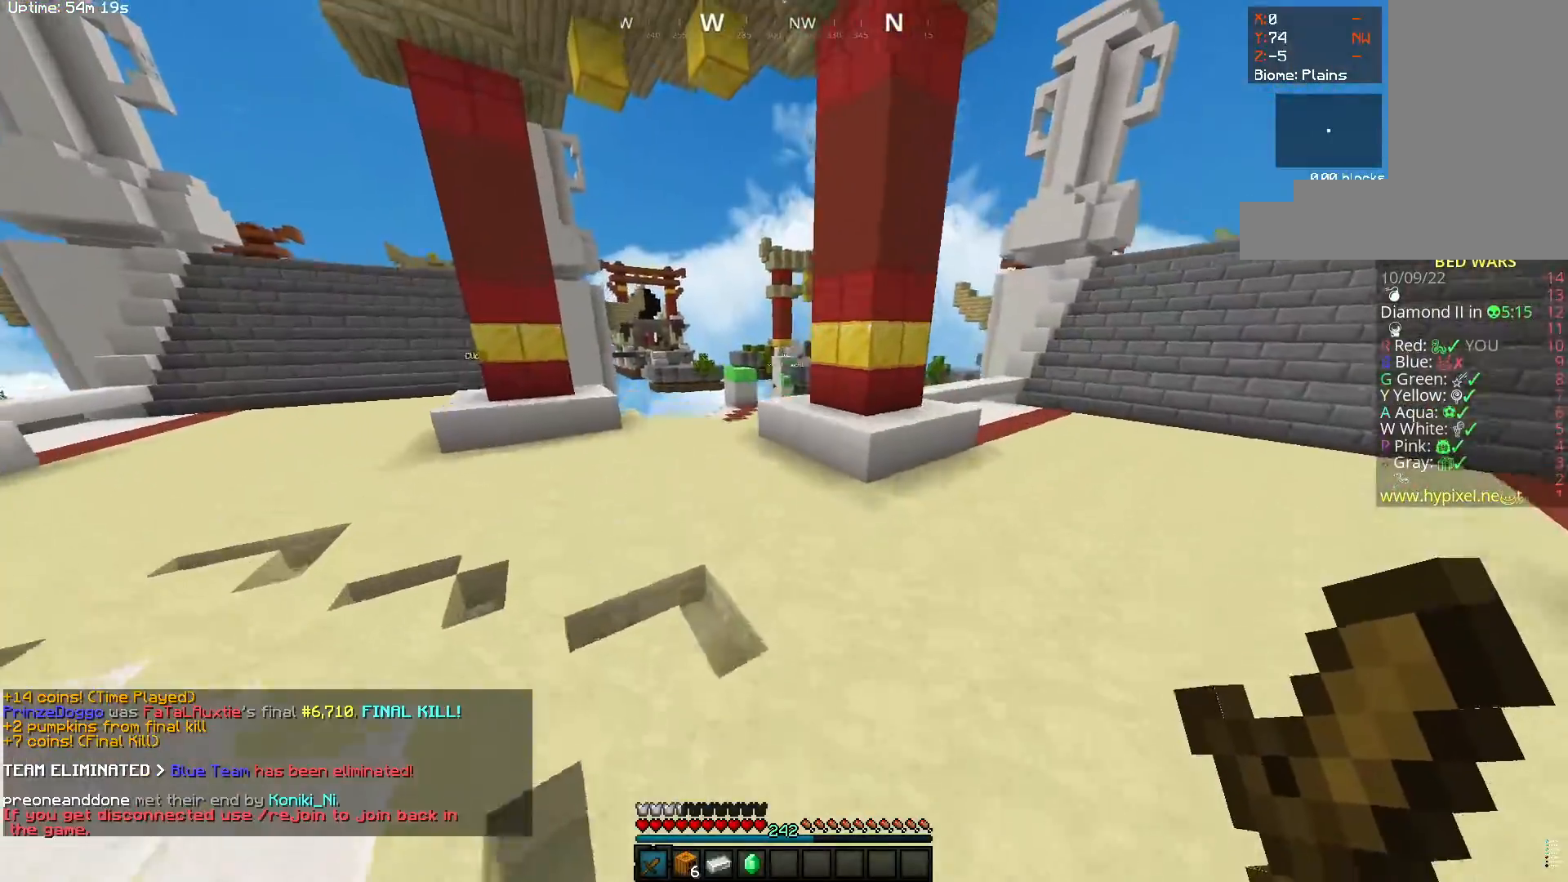
{"keys": ["space", "w"], "mouse": [], "events": []}
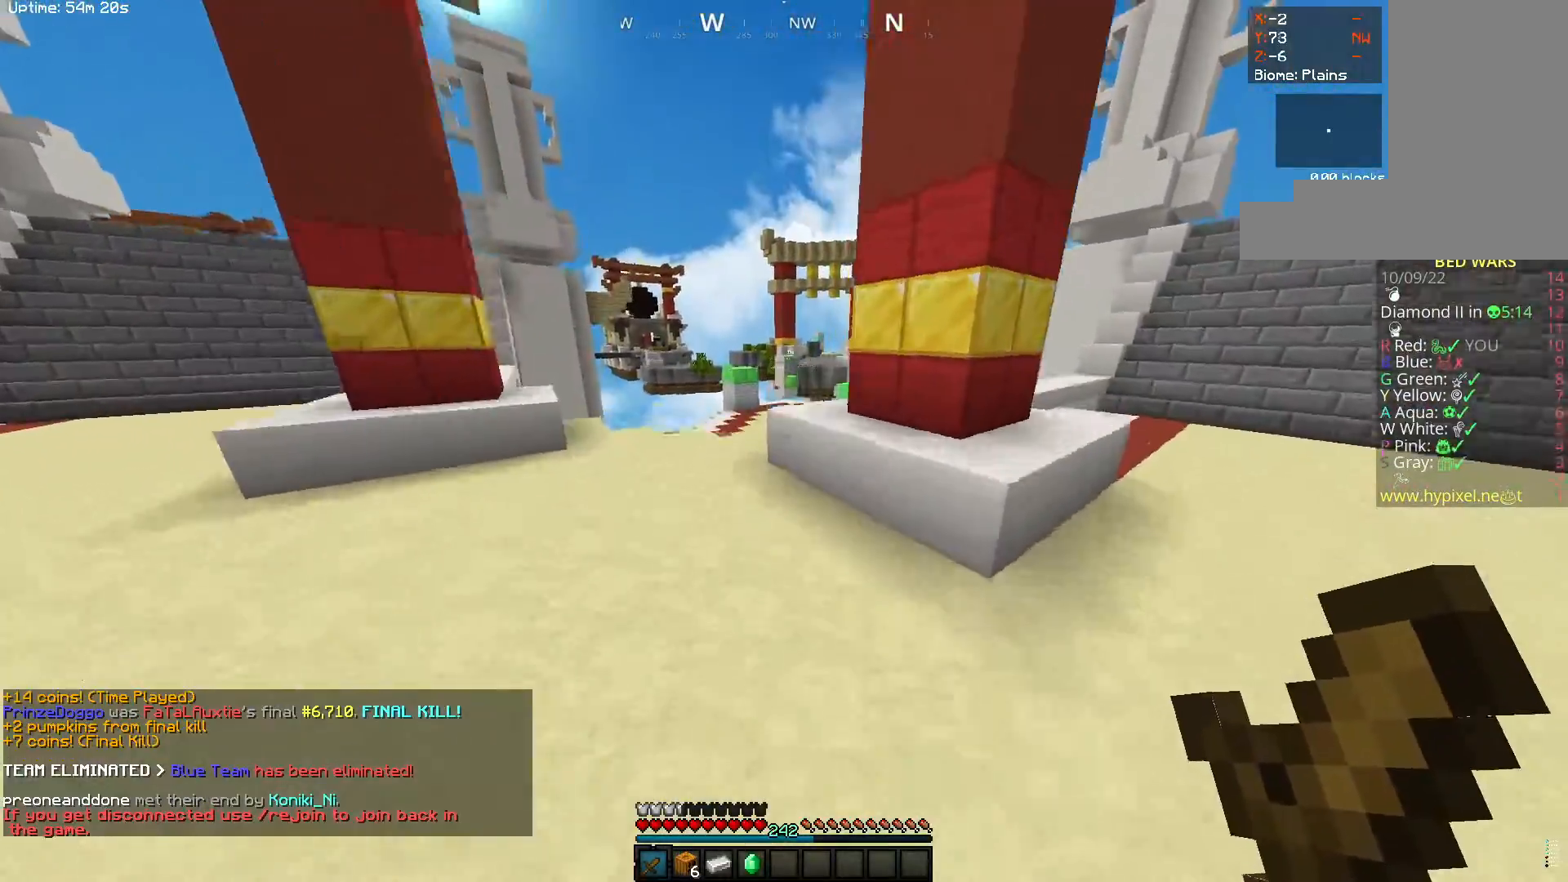
{"keys": ["space", "w"], "mouse": [], "events": []}
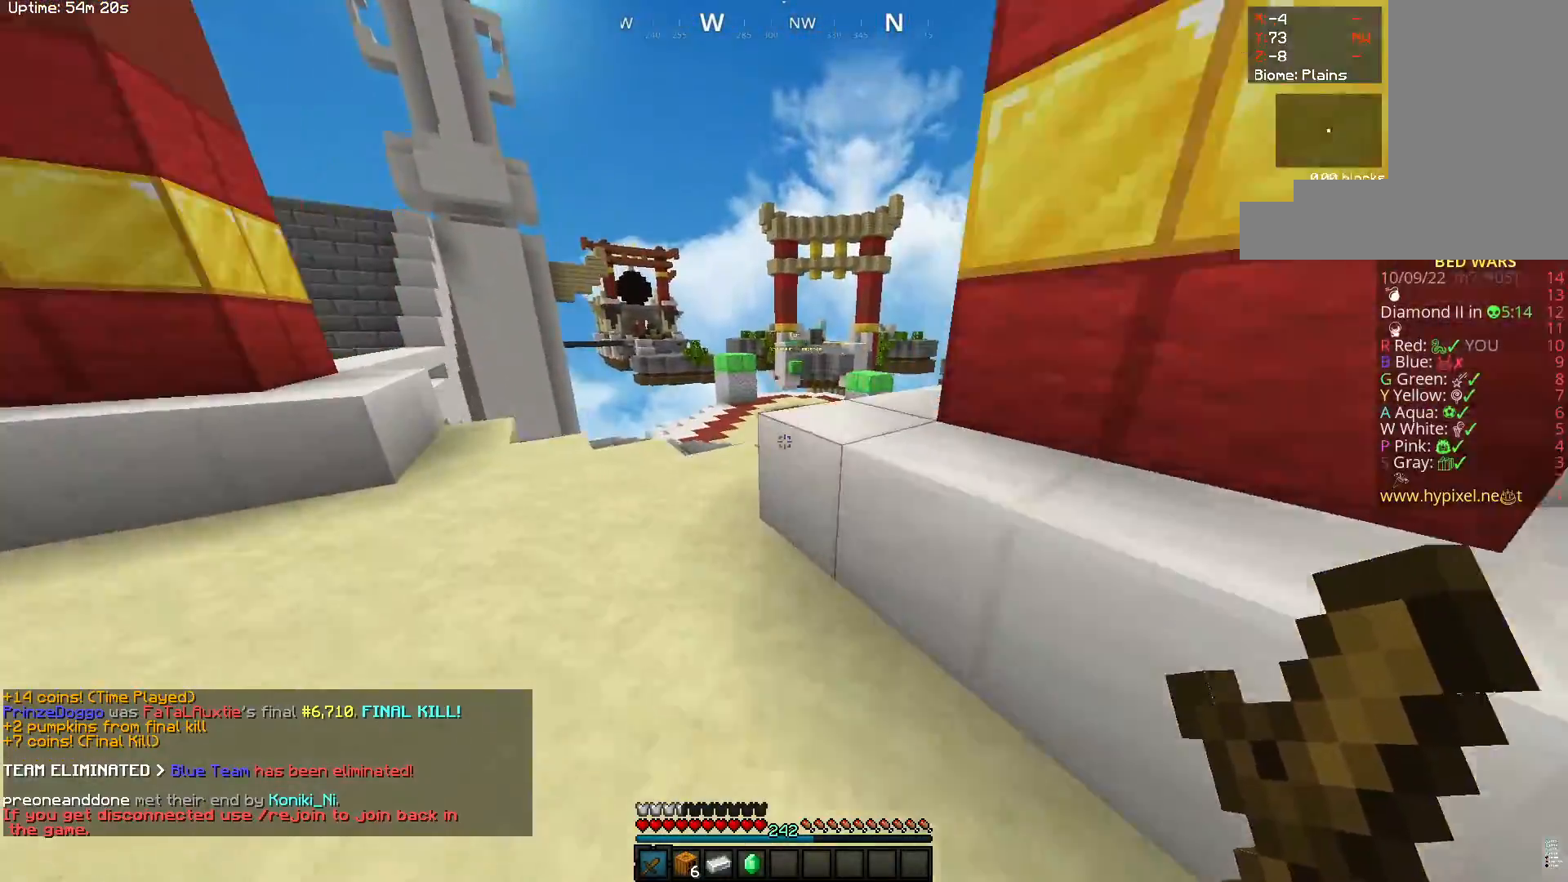
{"keys": ["w"], "mouse": [], "events": [[350, "space", "up"]]}
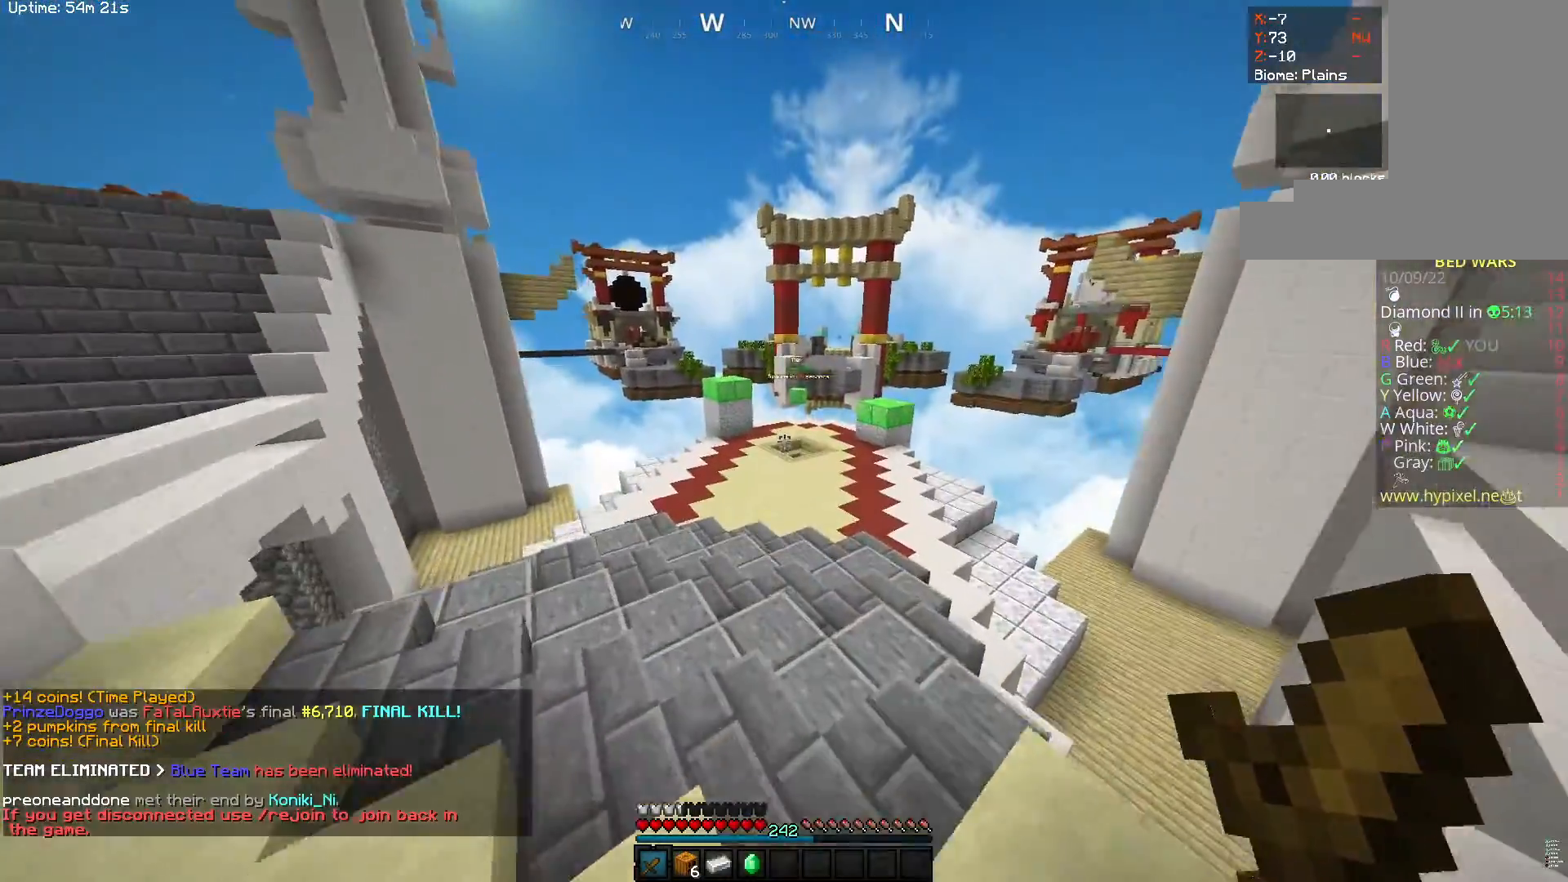
{"keys": ["space", "w"], "mouse": [], "events": [[183, "space", "down"]]}
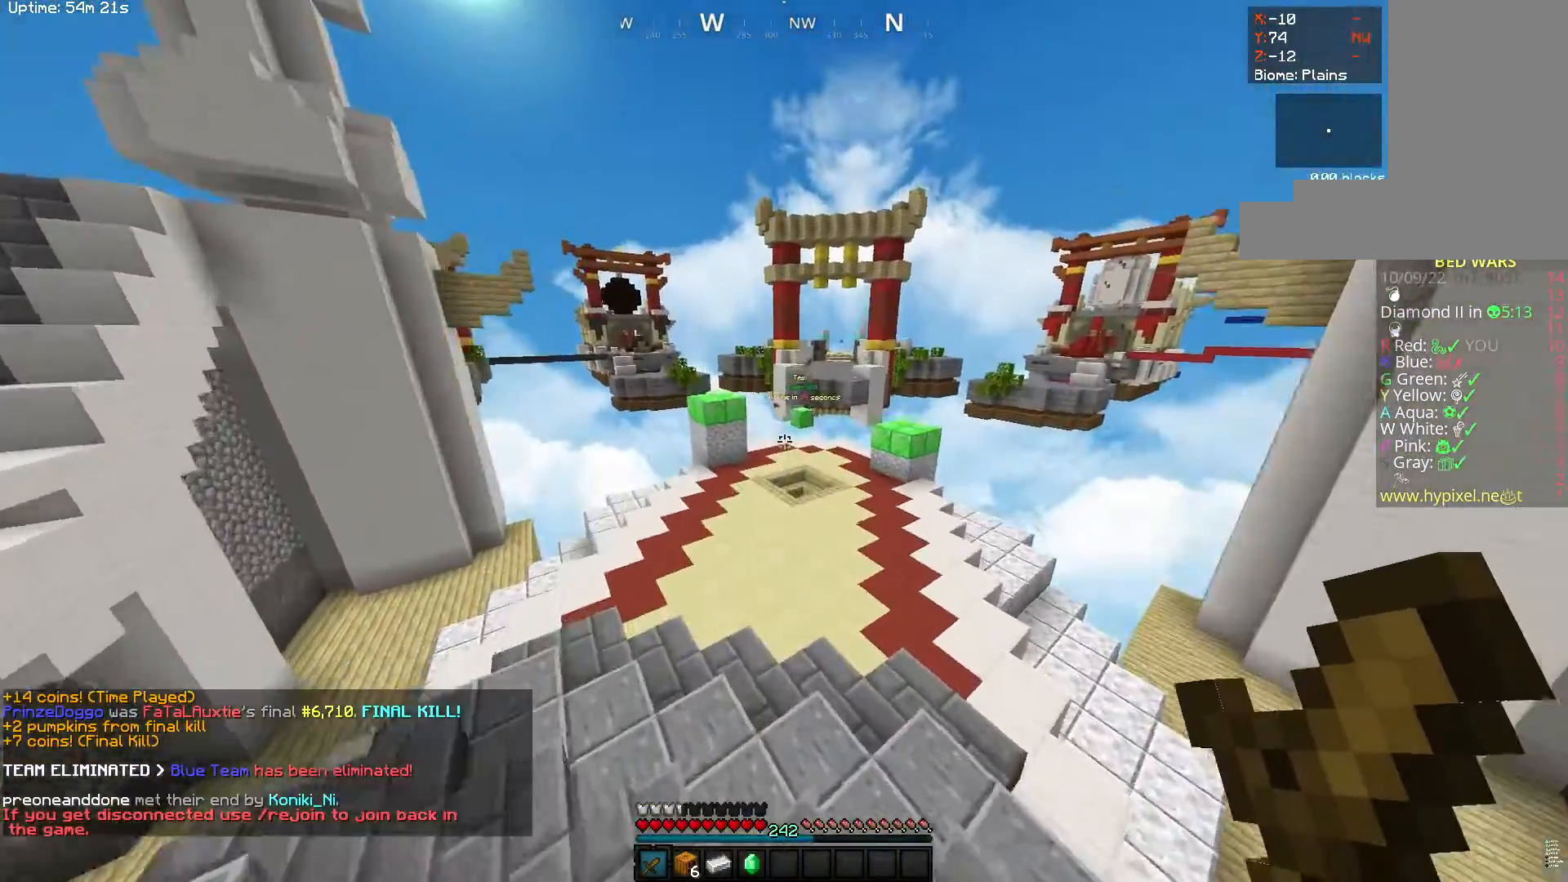
{"keys": ["w"], "mouse": [], "events": [[83, "space", "up"]]}
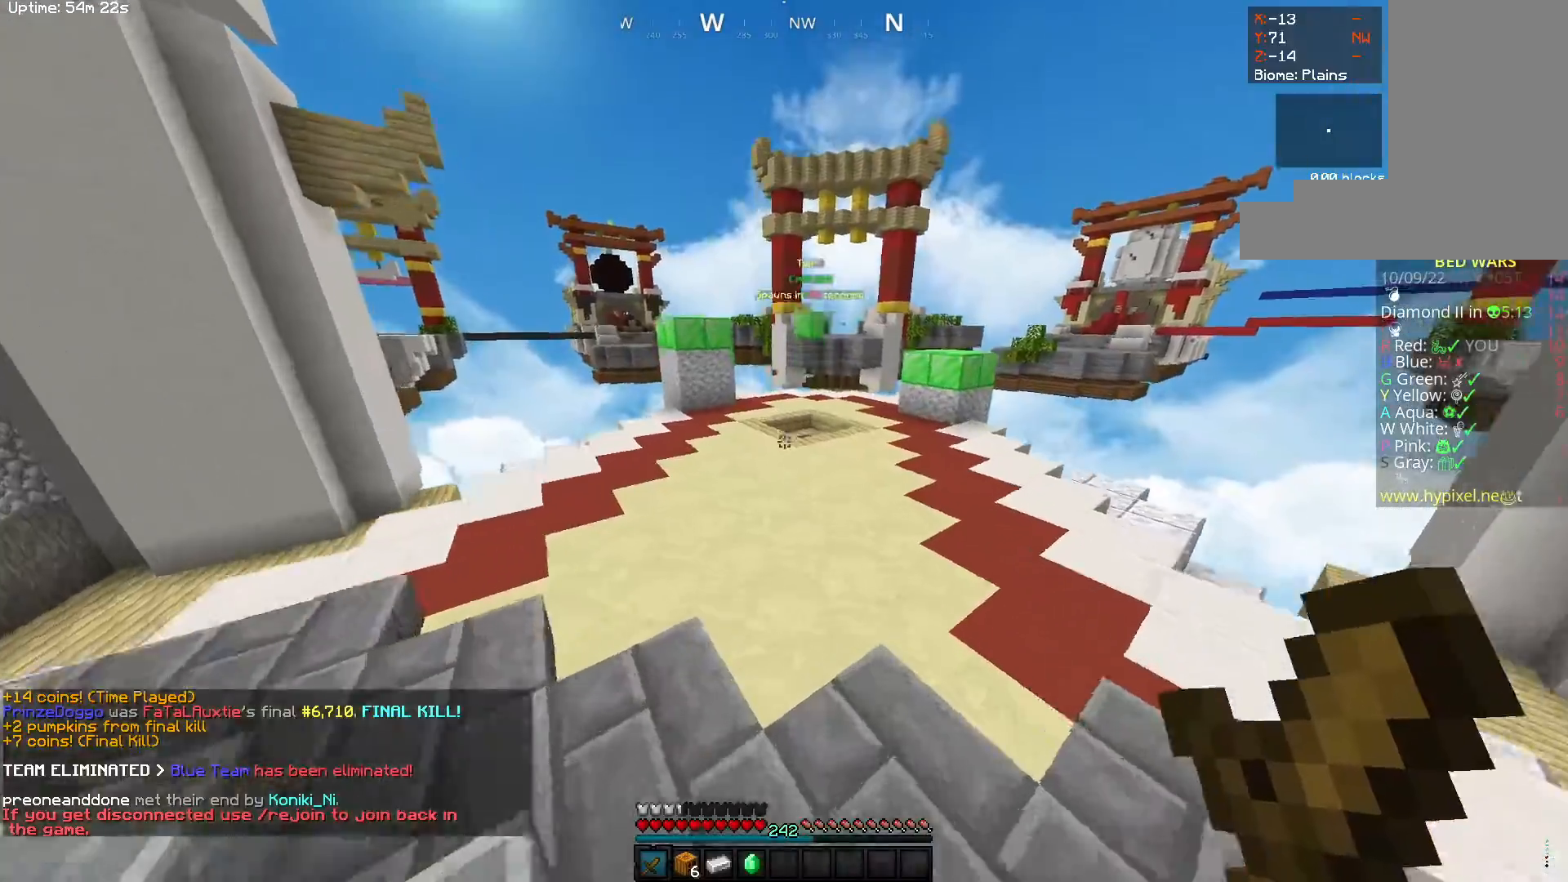
{"keys": ["w"], "mouse": [], "events": []}
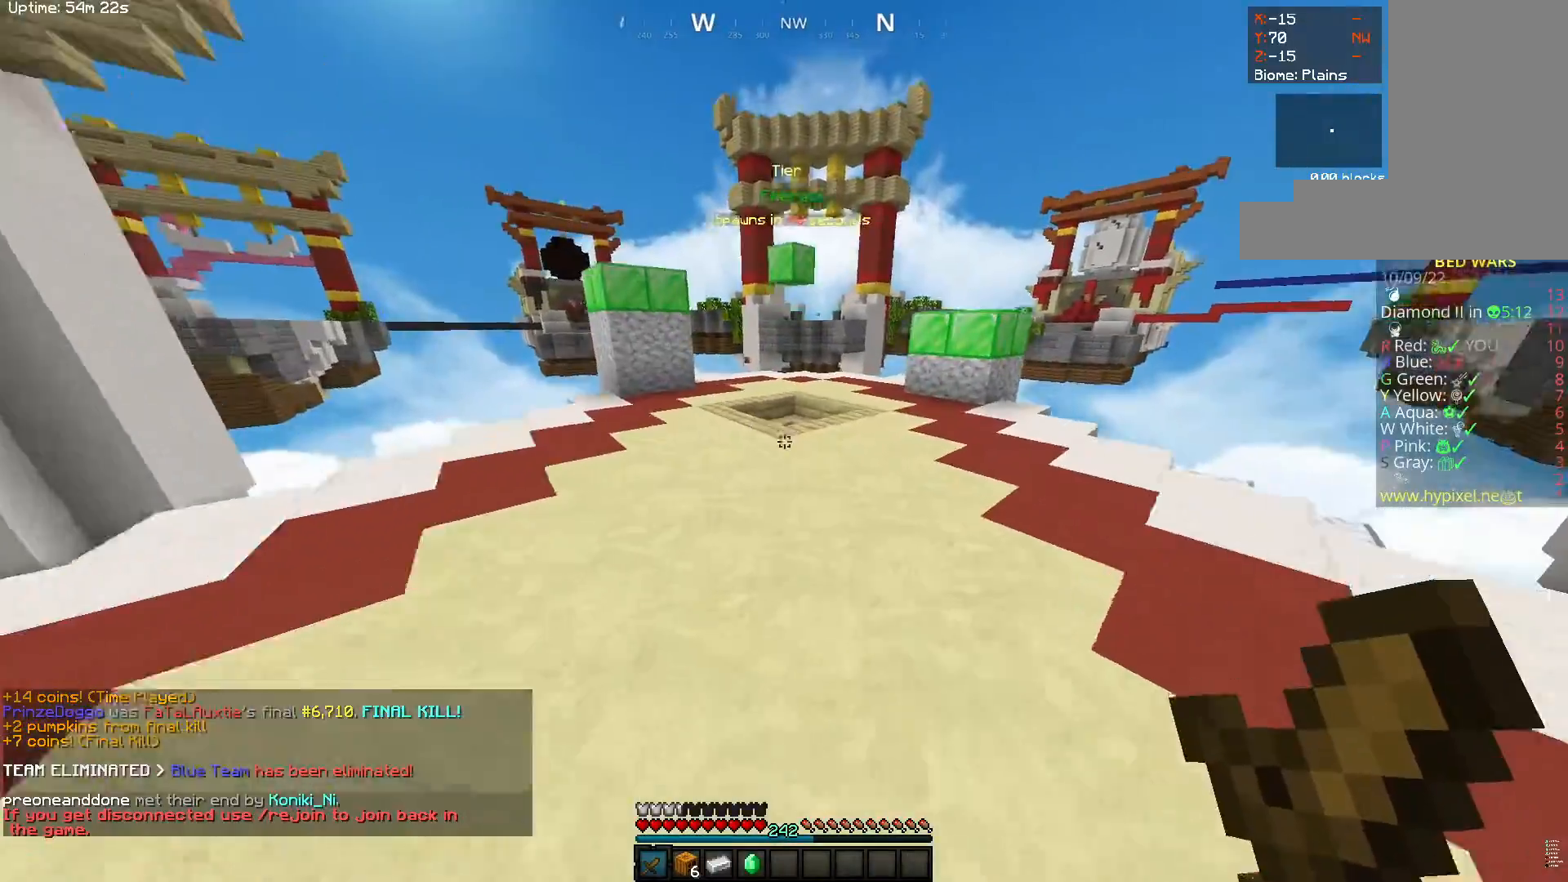
{"keys": ["w"], "mouse": [], "events": []}
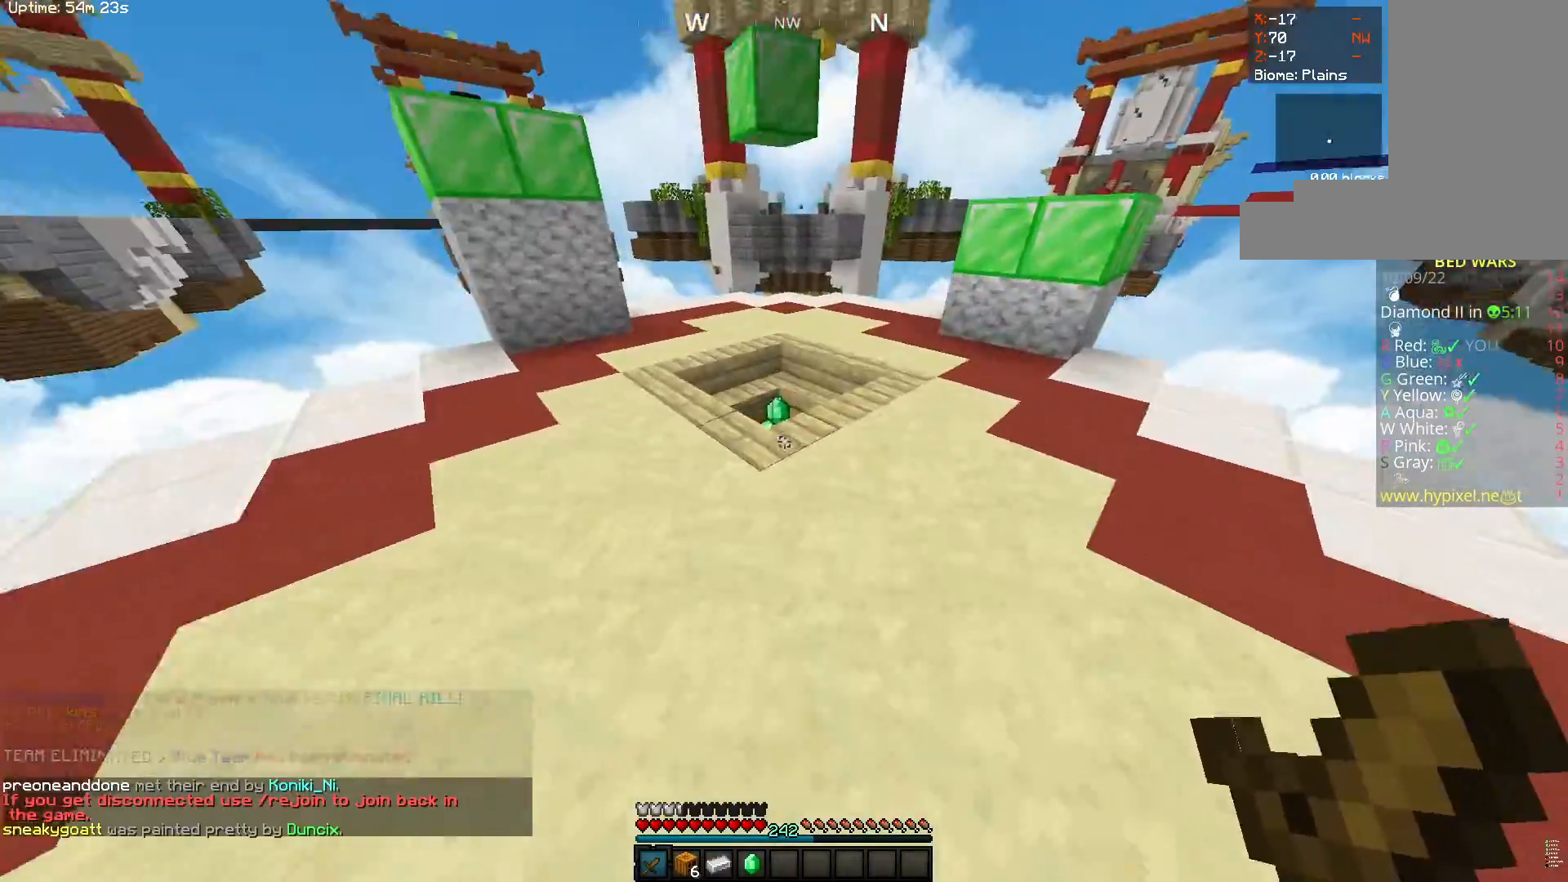
{"keys": ["w"], "mouse": [], "events": [[83, "space", "down"], [317, "space", "up"]]}
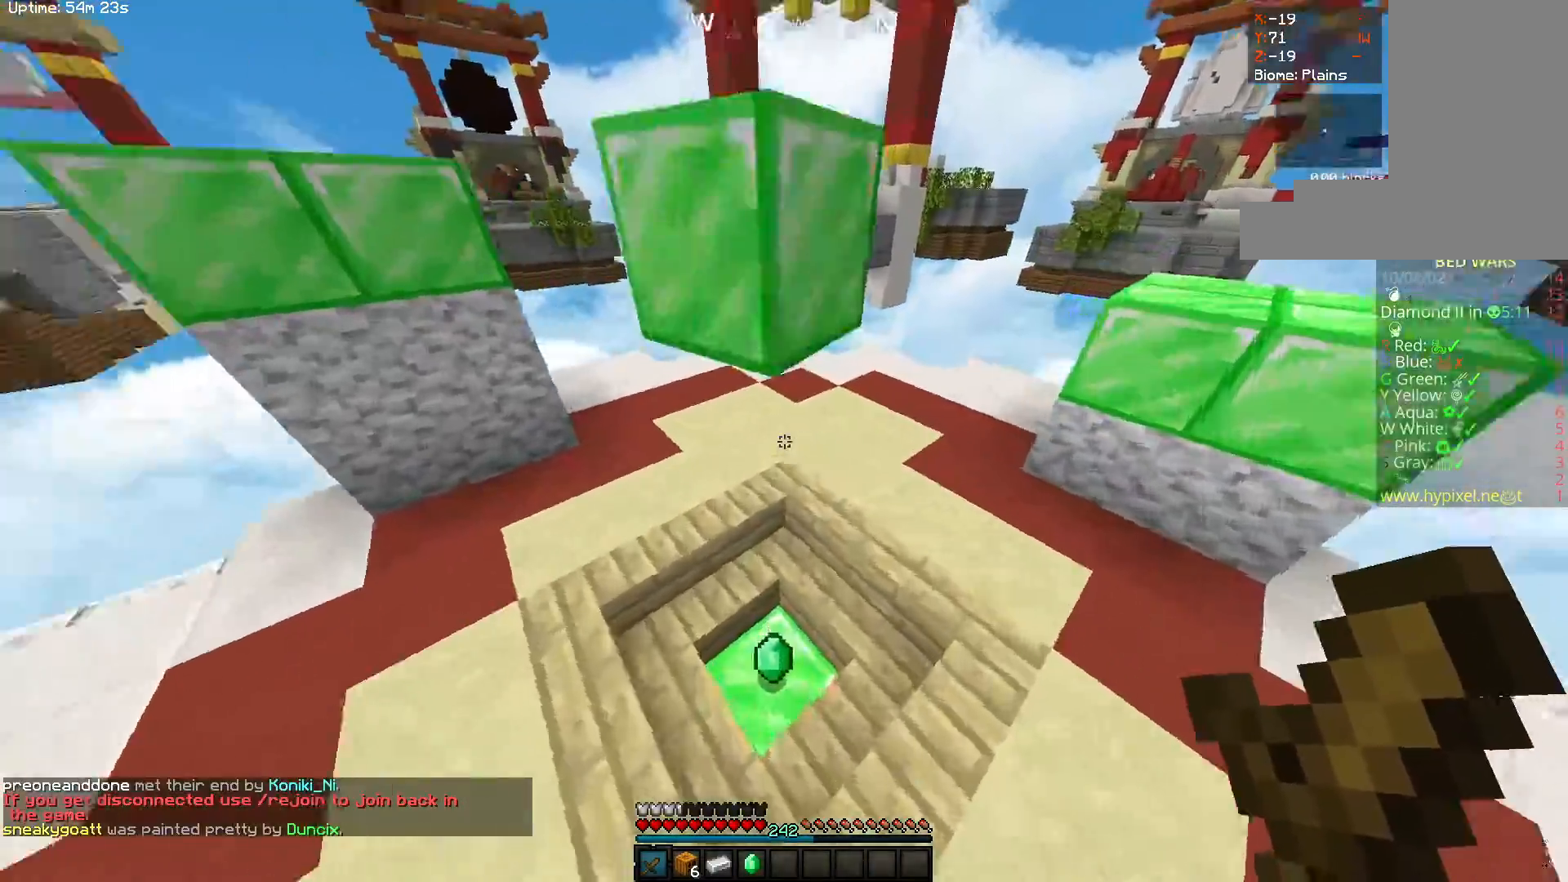
{"keys": ["w"], "mouse": [], "events": [[133, "a", "down"], [417, "a", "up"]]}
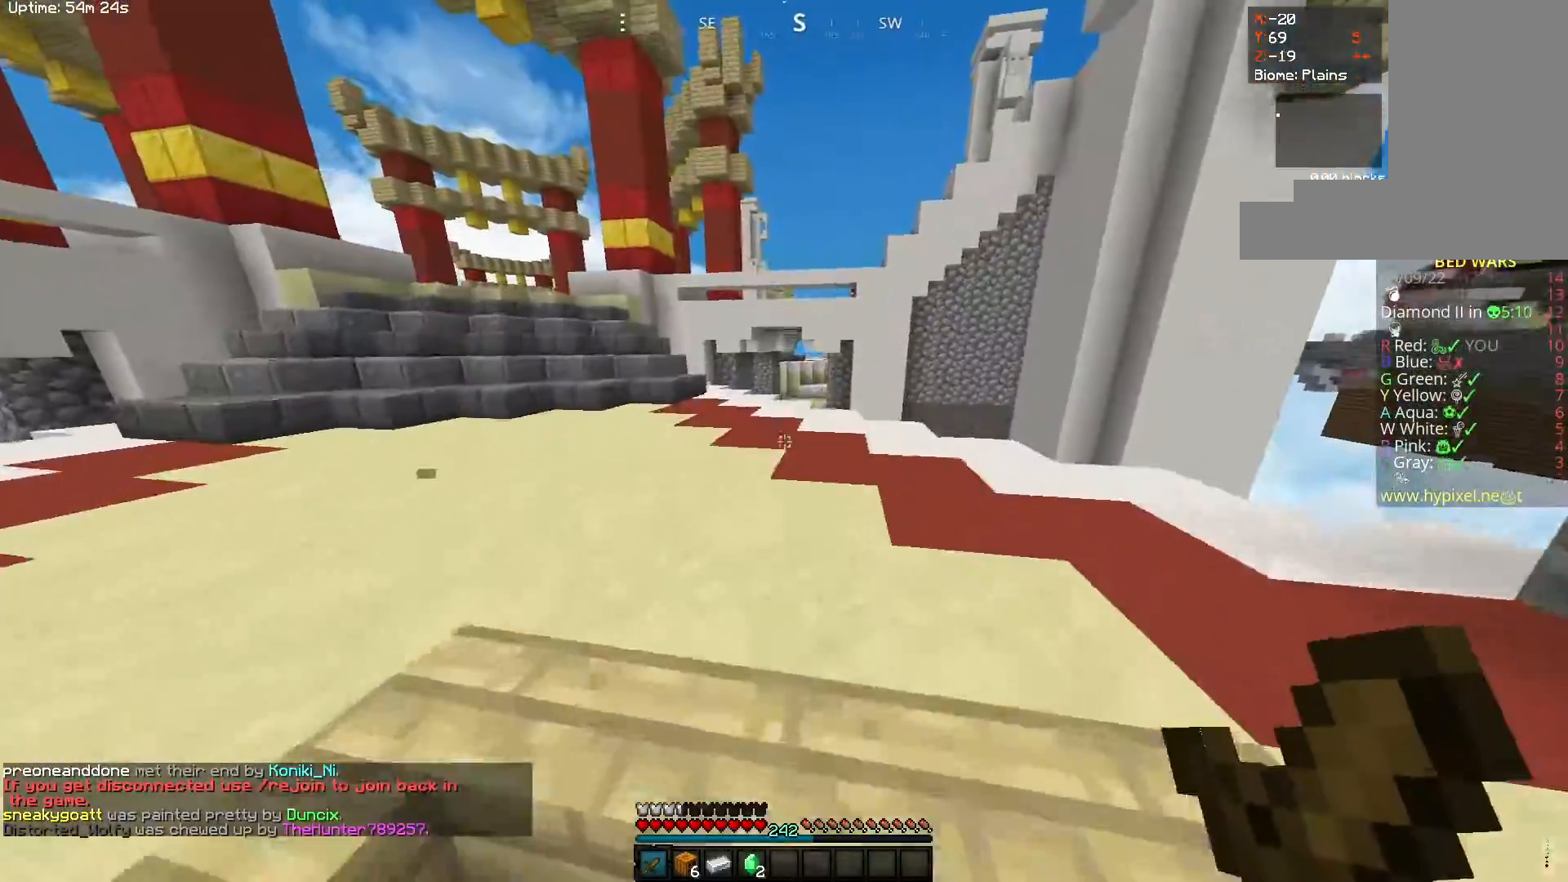
{"keys": ["w"], "mouse": [], "events": [[117, "space", "down"], [150, "a", "down"], [350, "space", "up"], [450, "a", "up"]]}
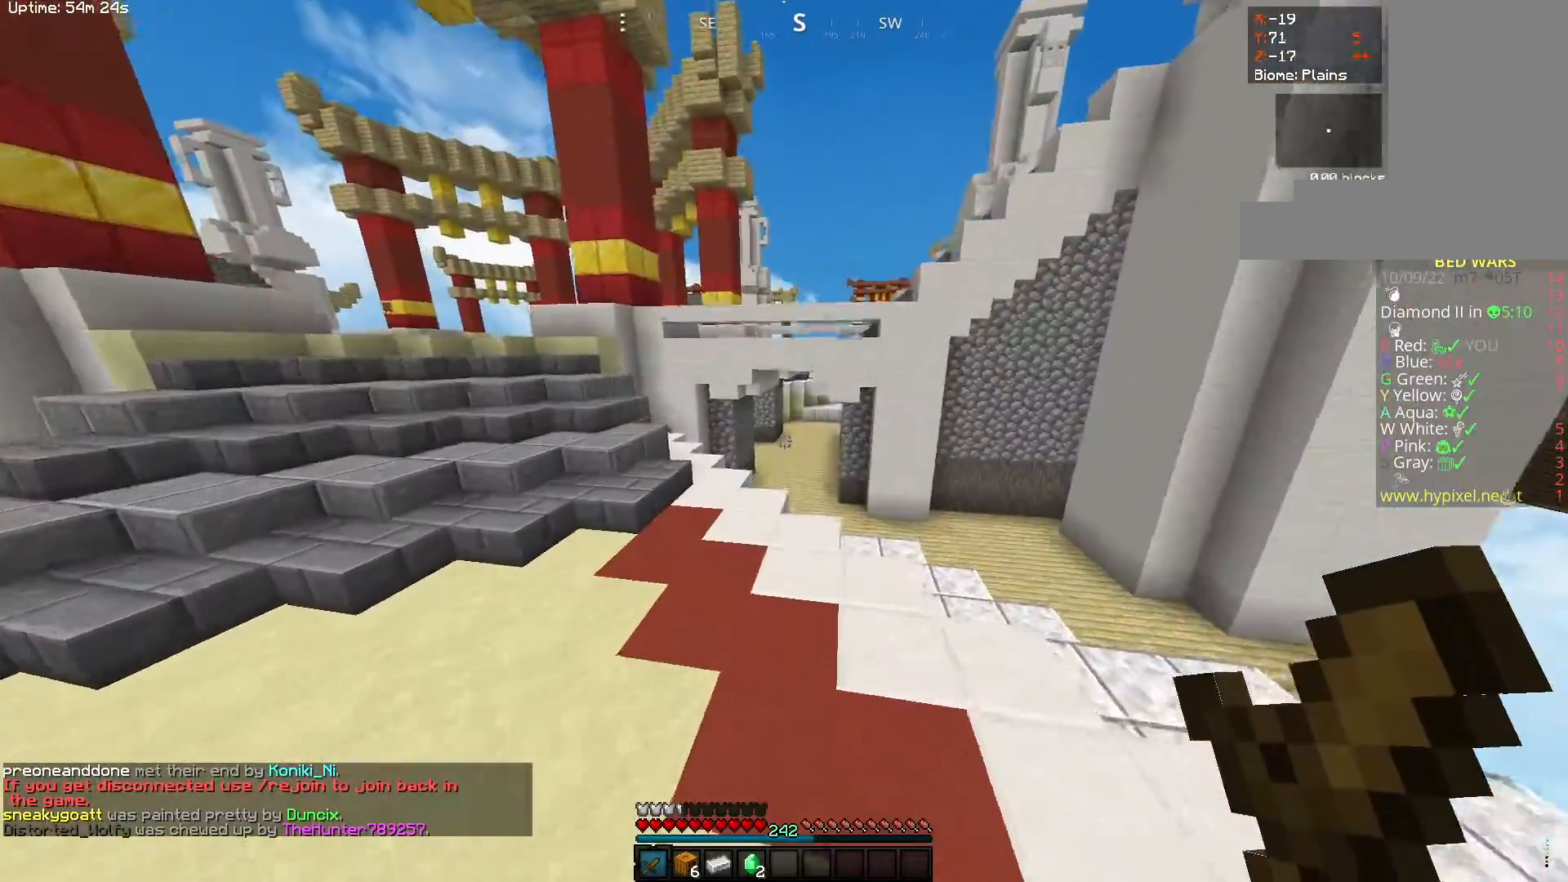
{"keys": ["w"], "mouse": [], "events": [[133, "space", "down"], [483, "space", "up"]]}
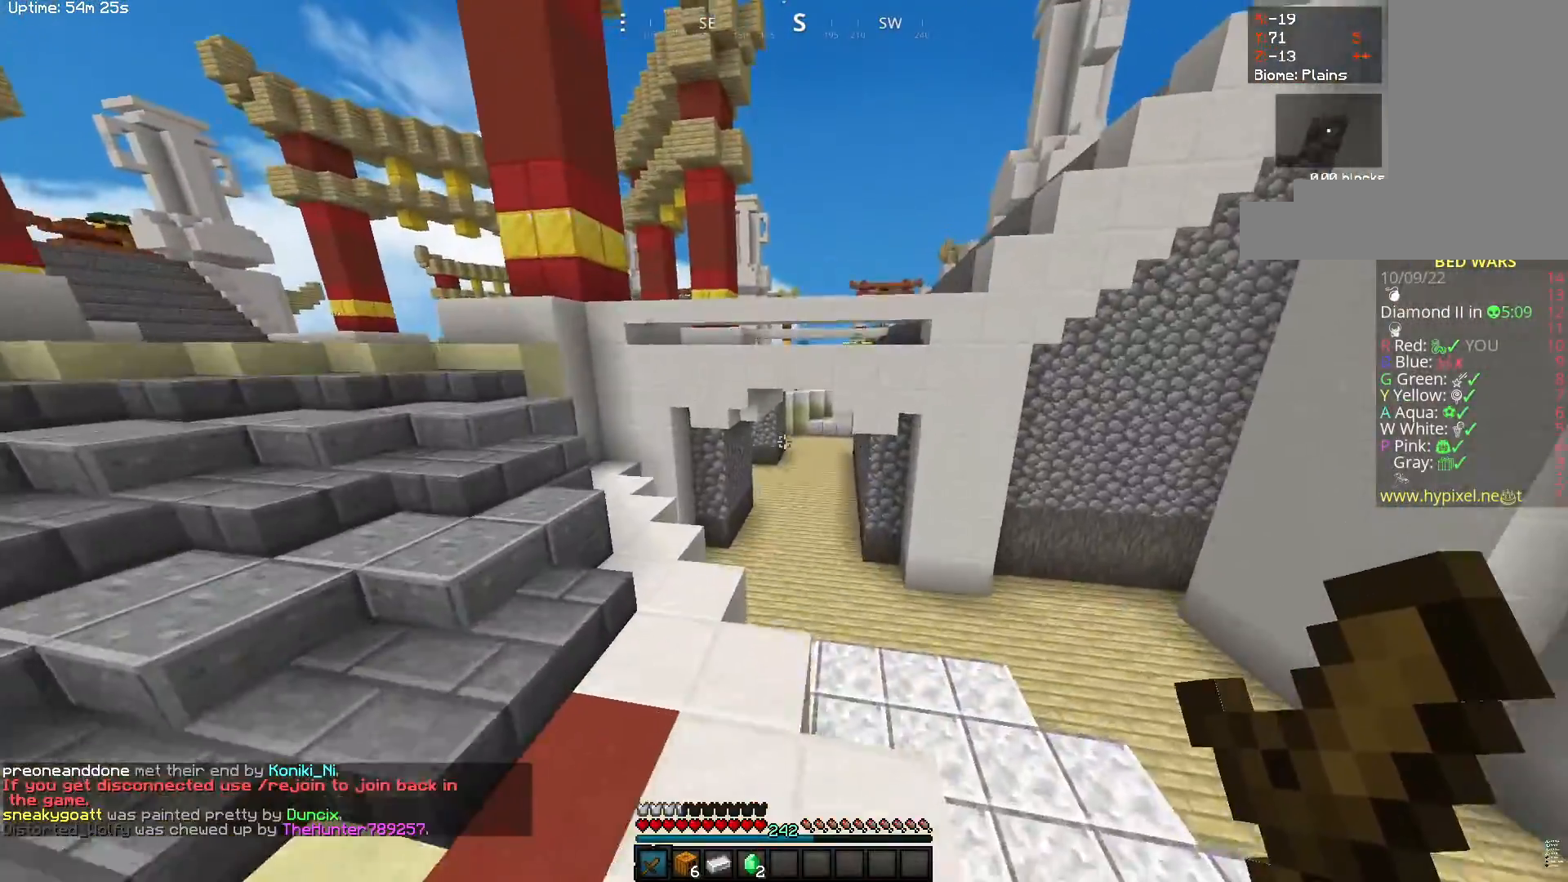
{"keys": ["space", "w"], "mouse": [], "events": [[150, "space", "down"]]}